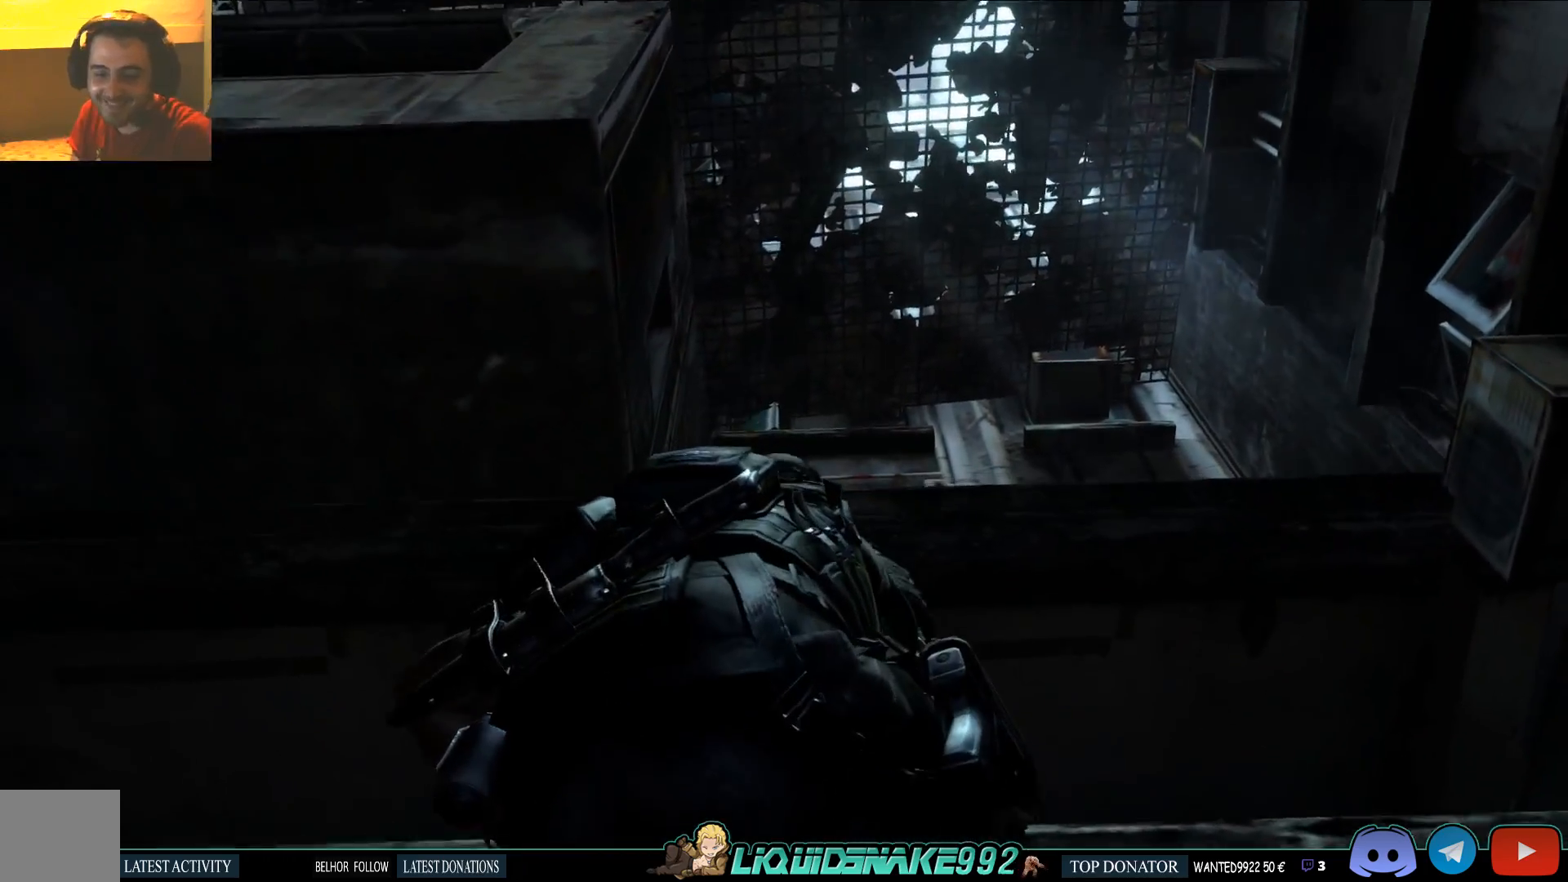
Gameplay with a controller (PlayStation layout); each line is a JSON object with the inputs held at the frame after it. "events" lists button and stick changes between this image and that frame as [ms after this image, input, new state], when the widget could be followed in between.
{"buttons": [], "left_stick": "up", "right_stick": "center", "events": []}
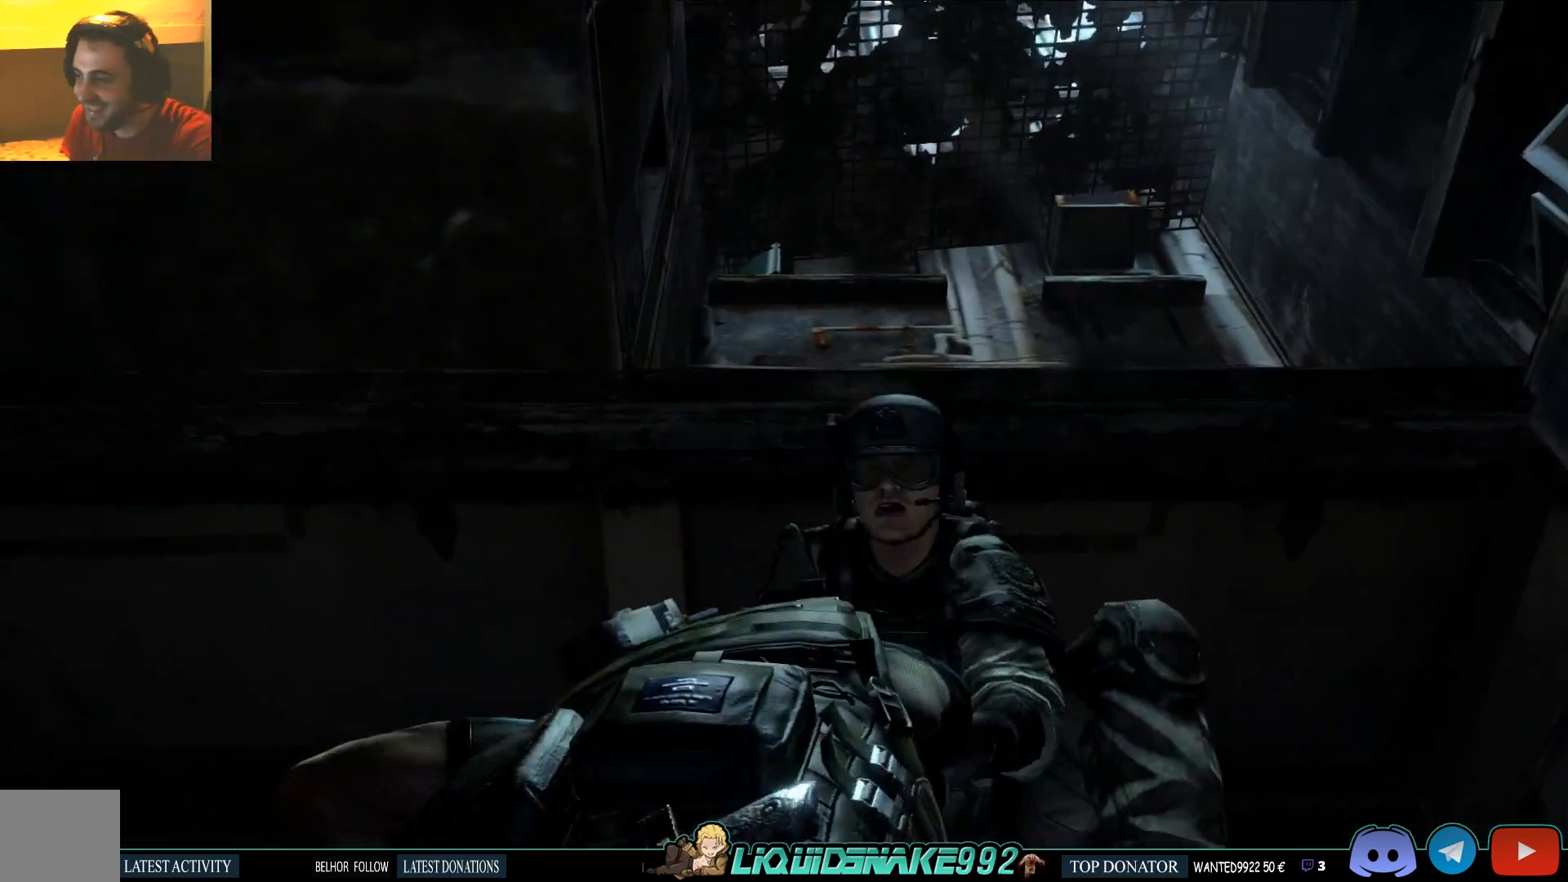
{"buttons": [], "left_stick": "center", "right_stick": "center", "events": [[367, "left_stick", "center"]]}
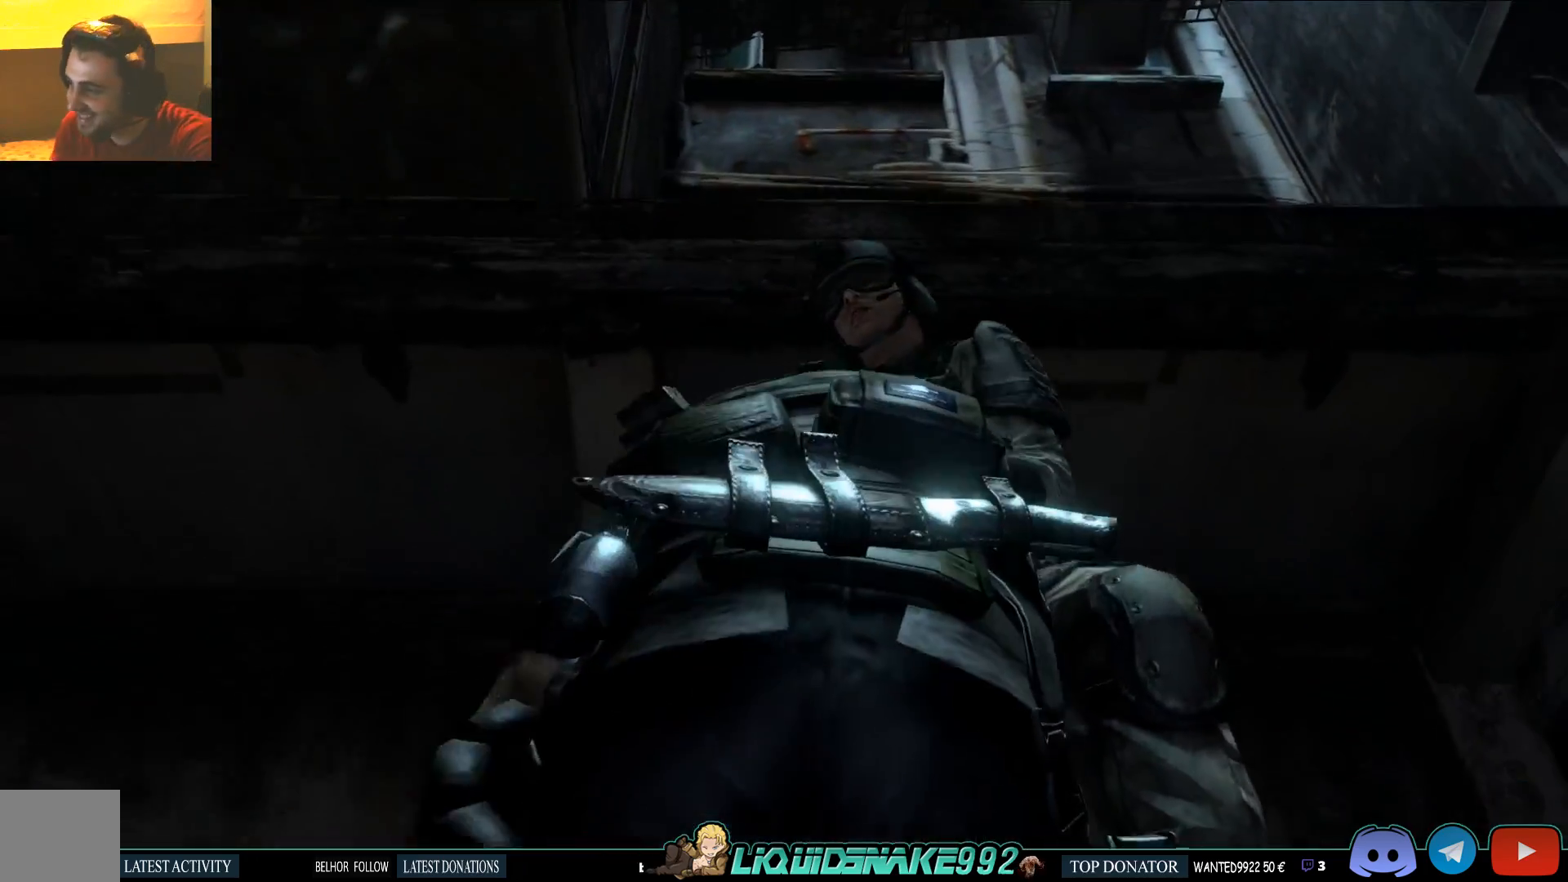
{"buttons": [], "left_stick": "center", "right_stick": "center", "events": []}
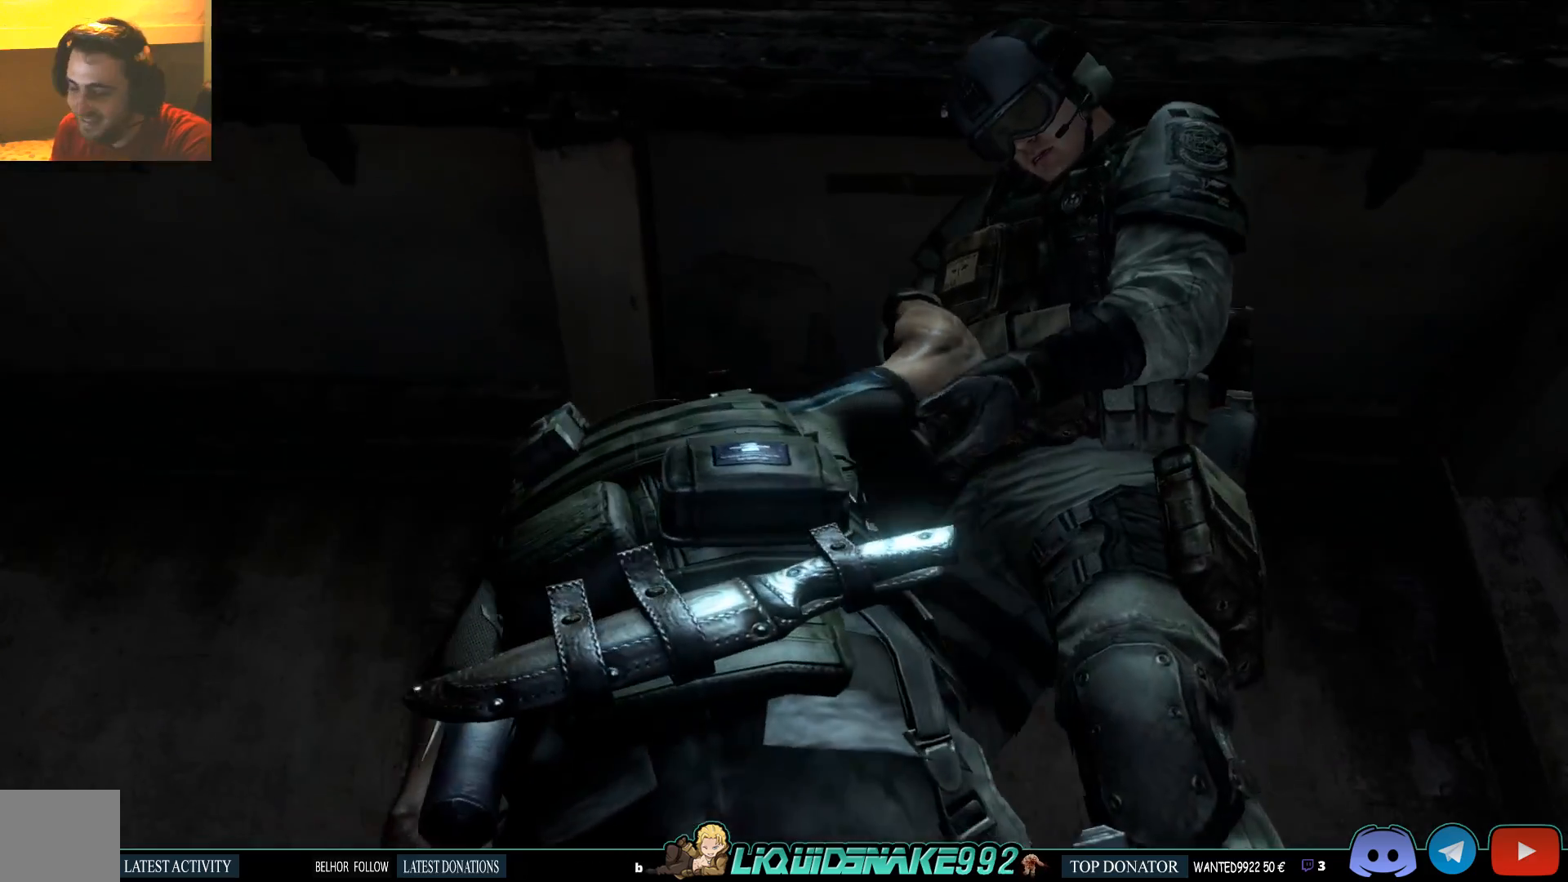
{"buttons": [], "left_stick": "center", "right_stick": "center", "events": []}
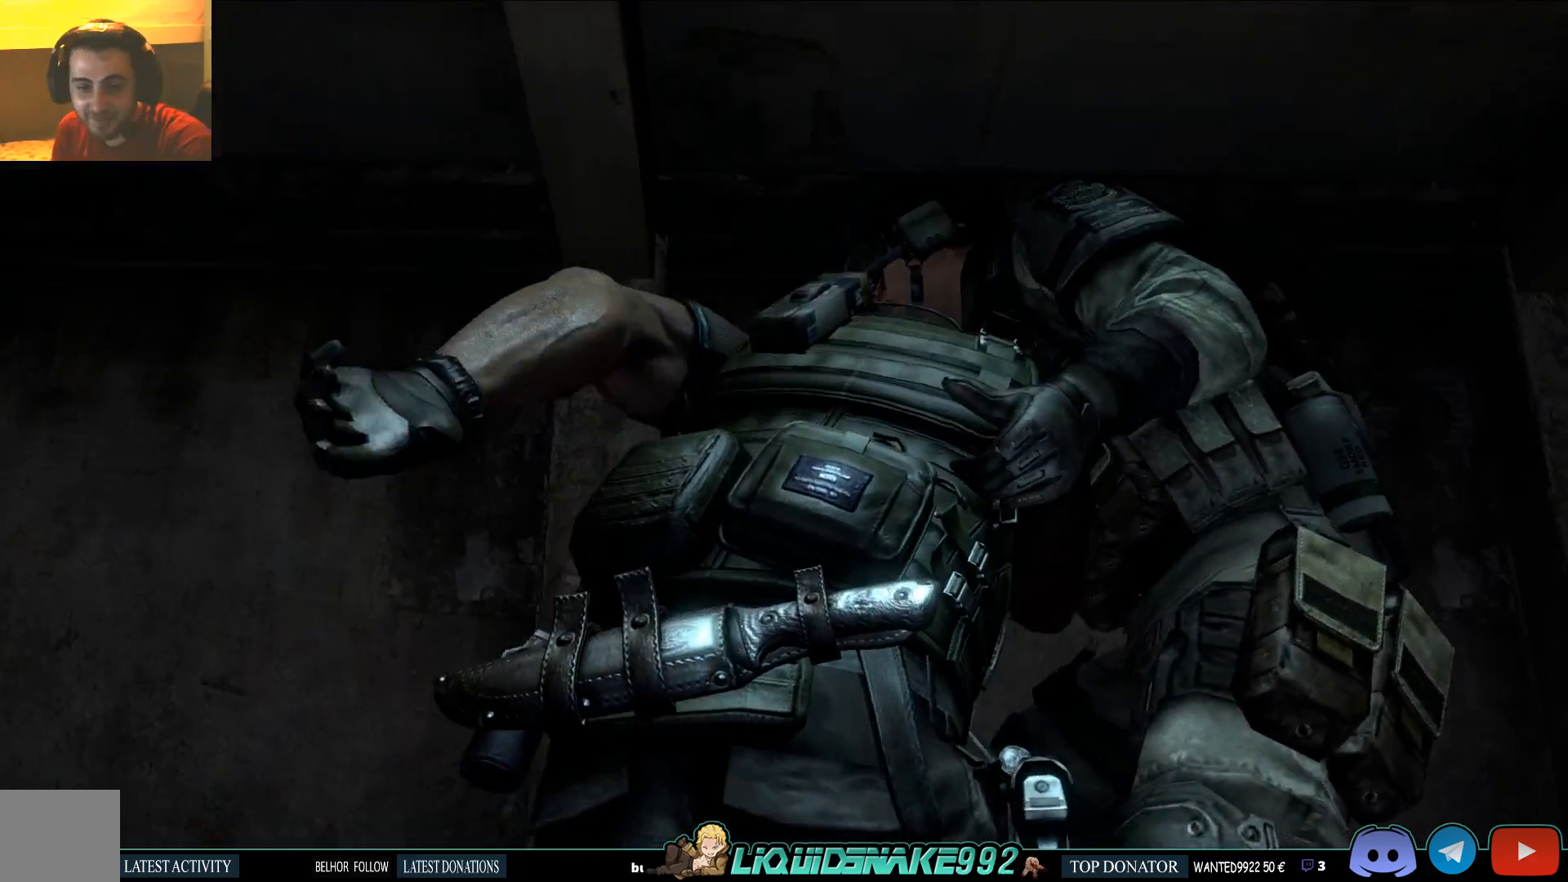
{"buttons": [], "left_stick": "up-left", "right_stick": "center", "events": [[183, "left_stick", "up-left"]]}
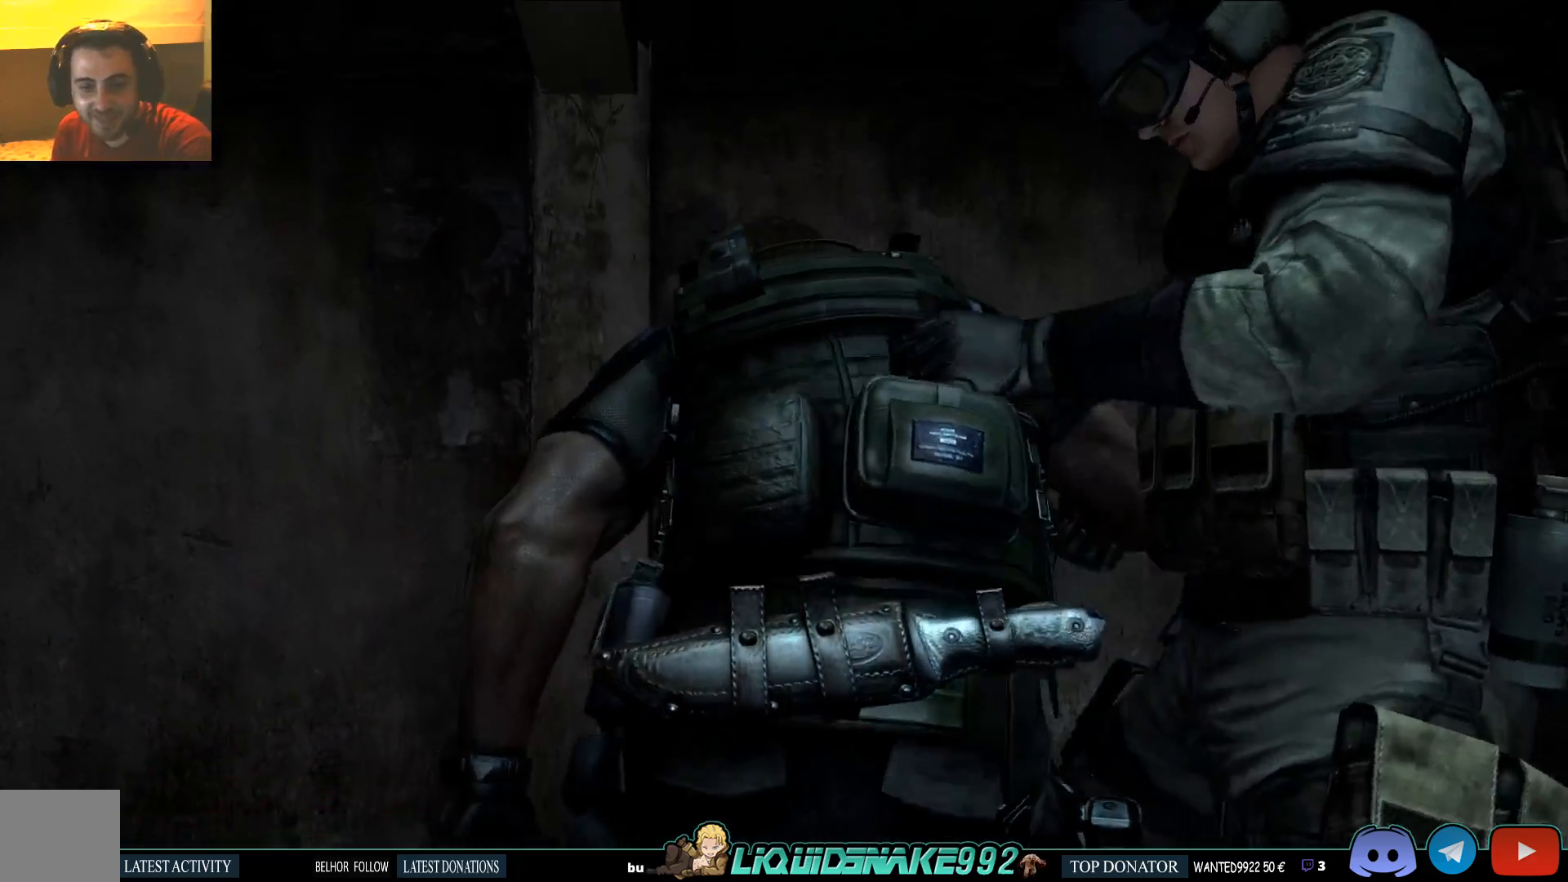
{"buttons": [], "left_stick": "left", "right_stick": "down-right", "events": [[200, "right_stick", "down-right"], [450, "left_stick", "left"]]}
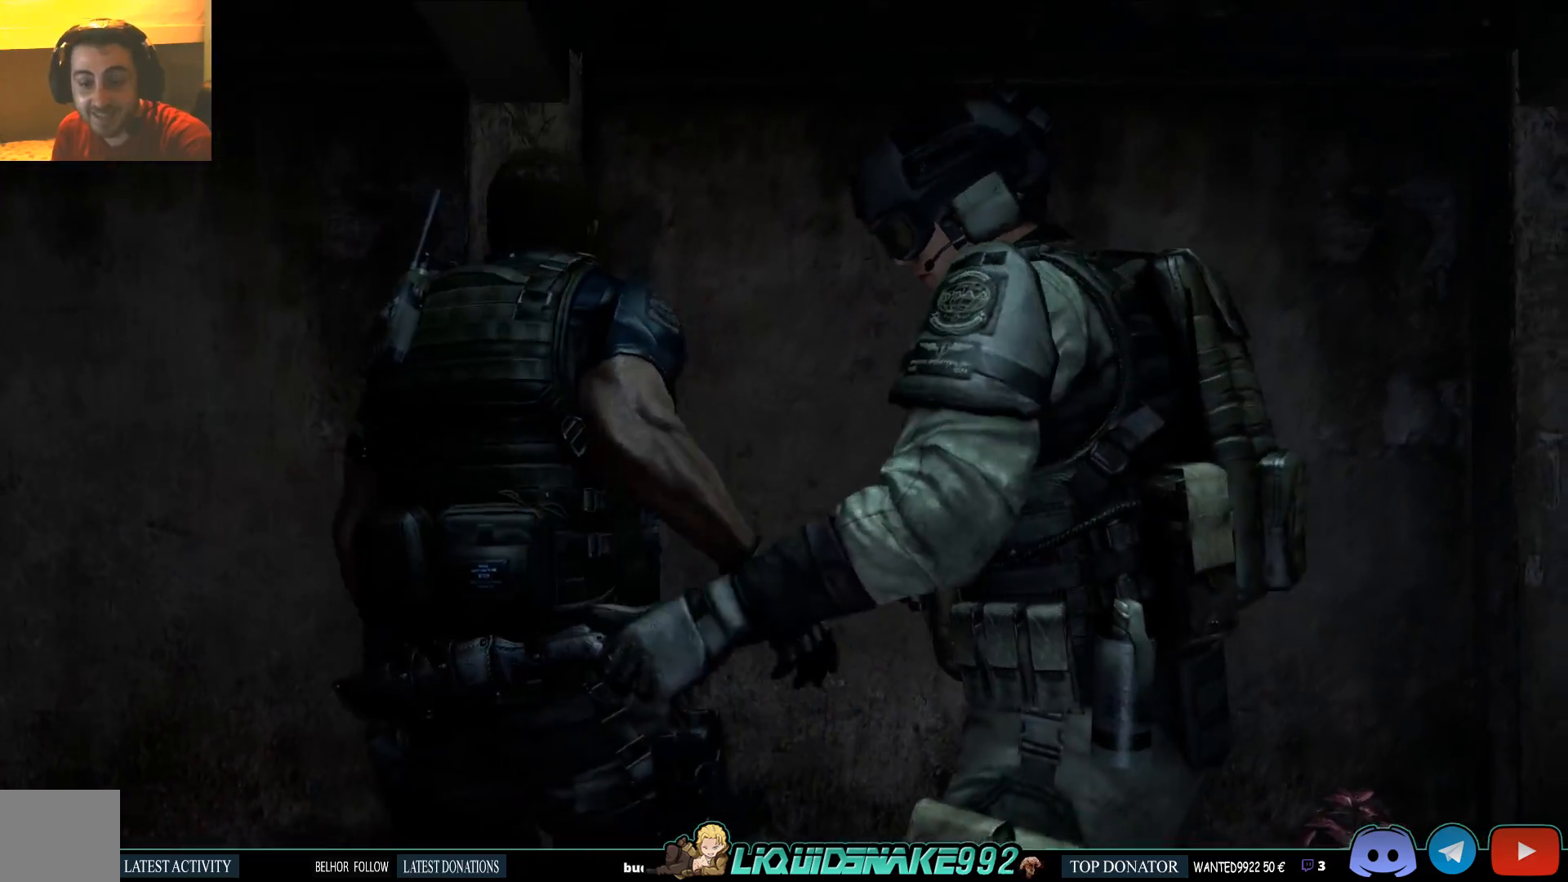
{"buttons": [], "left_stick": "center", "right_stick": "down-right", "events": [[500, "left_stick", "center"]]}
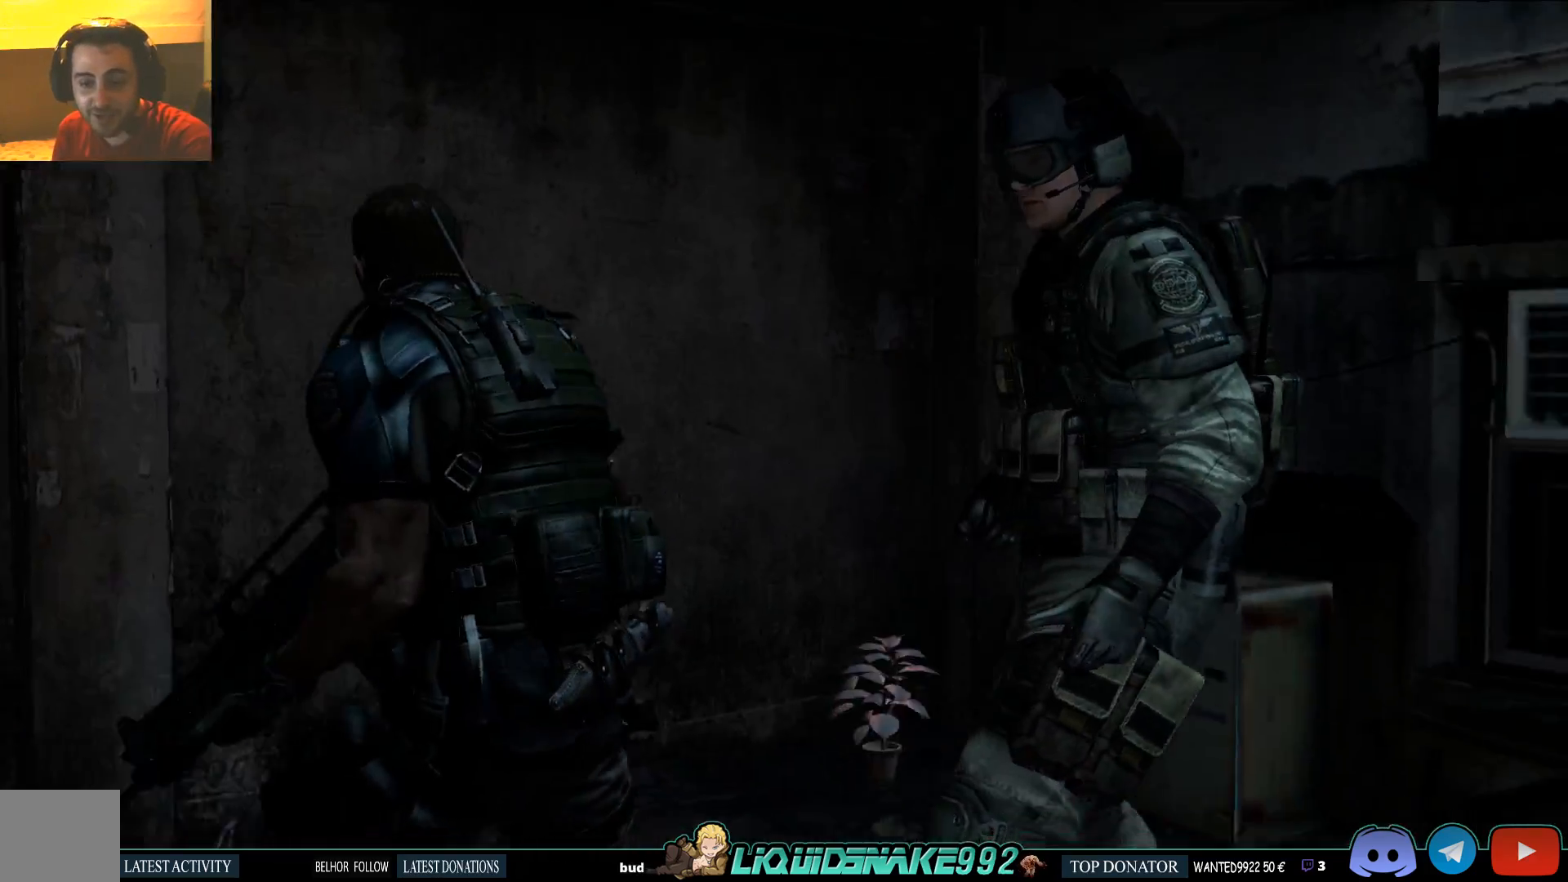
{"buttons": [], "left_stick": "center", "right_stick": "center", "events": [[233, "right_stick", "center"]]}
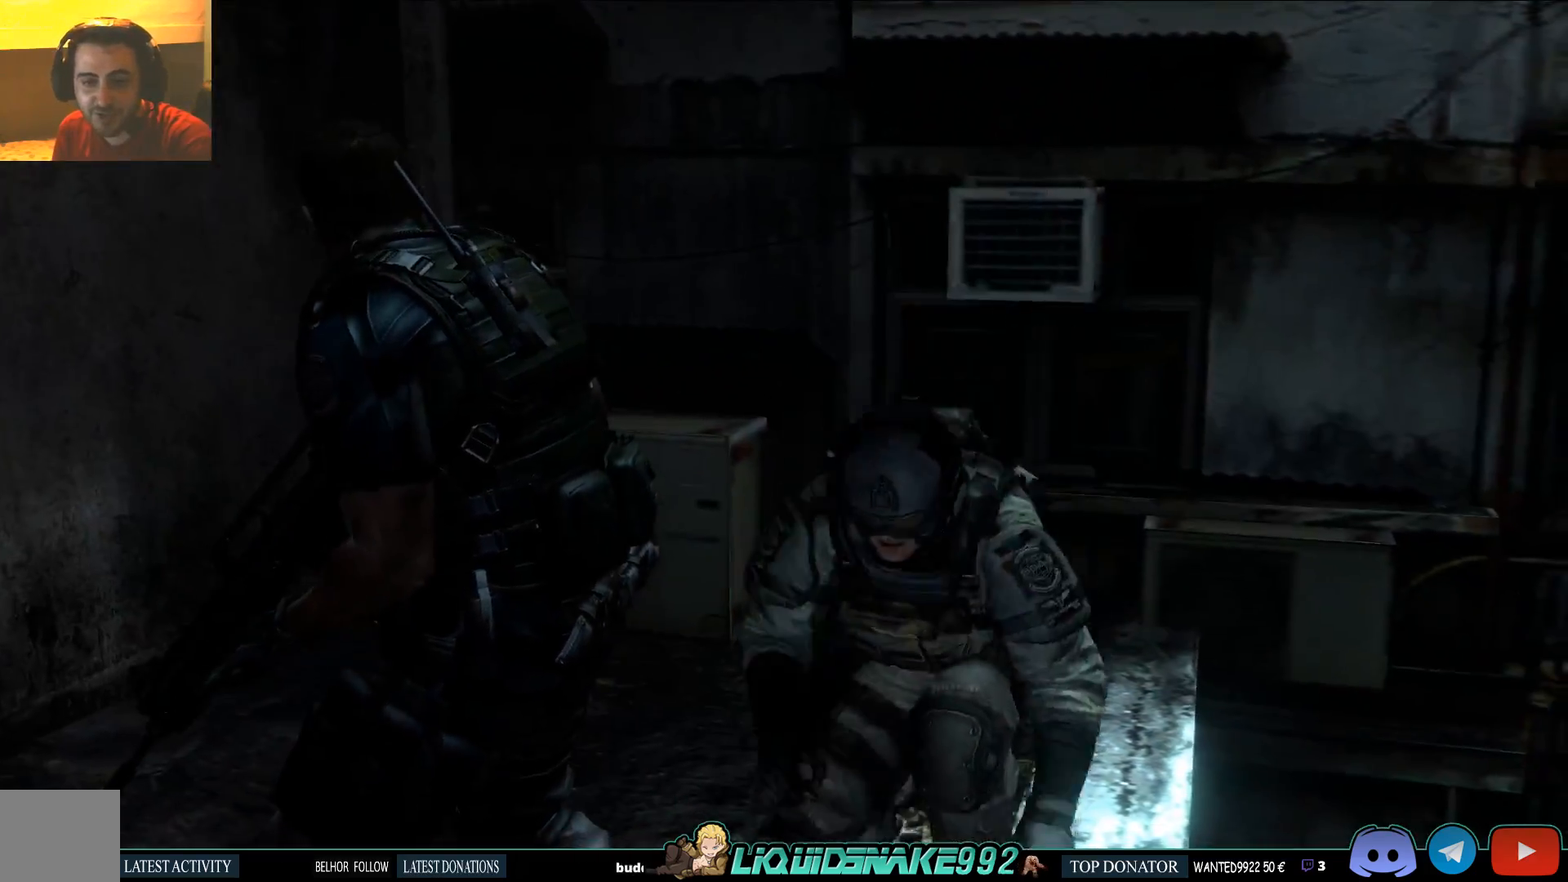
{"buttons": [], "left_stick": "center", "right_stick": "center", "events": [[17, "right_stick", "right"], [117, "left_stick", "up"], [117, "right_stick", "center"], [250, "left_stick", "center"]]}
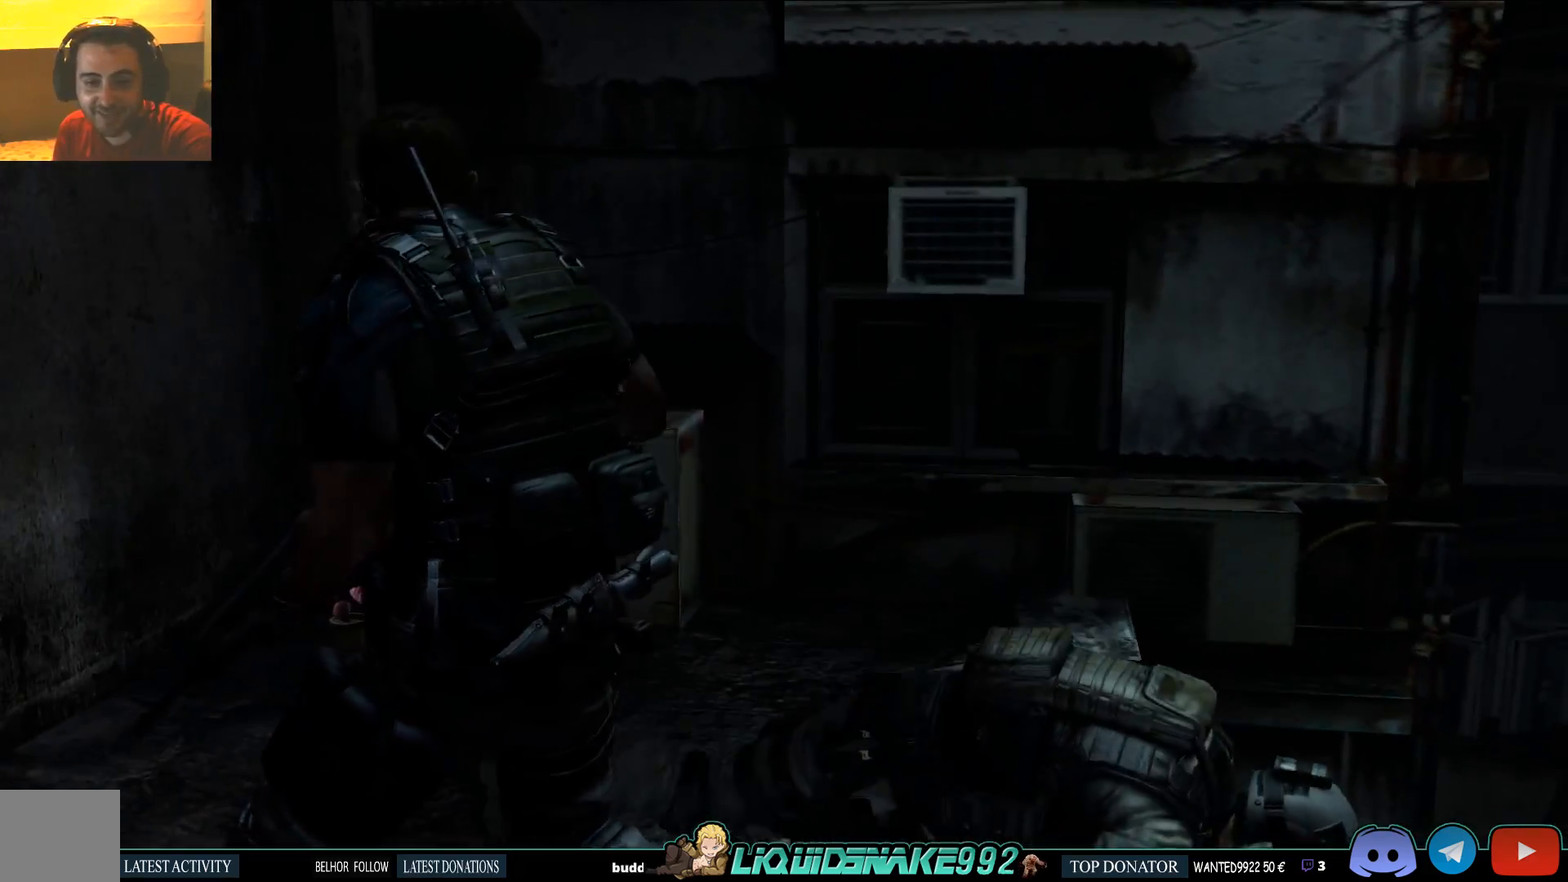
{"buttons": [], "left_stick": "up", "right_stick": "center", "events": [[17, "right_stick", "down"], [333, "right_stick", "center"], [350, "left_stick", "up"]]}
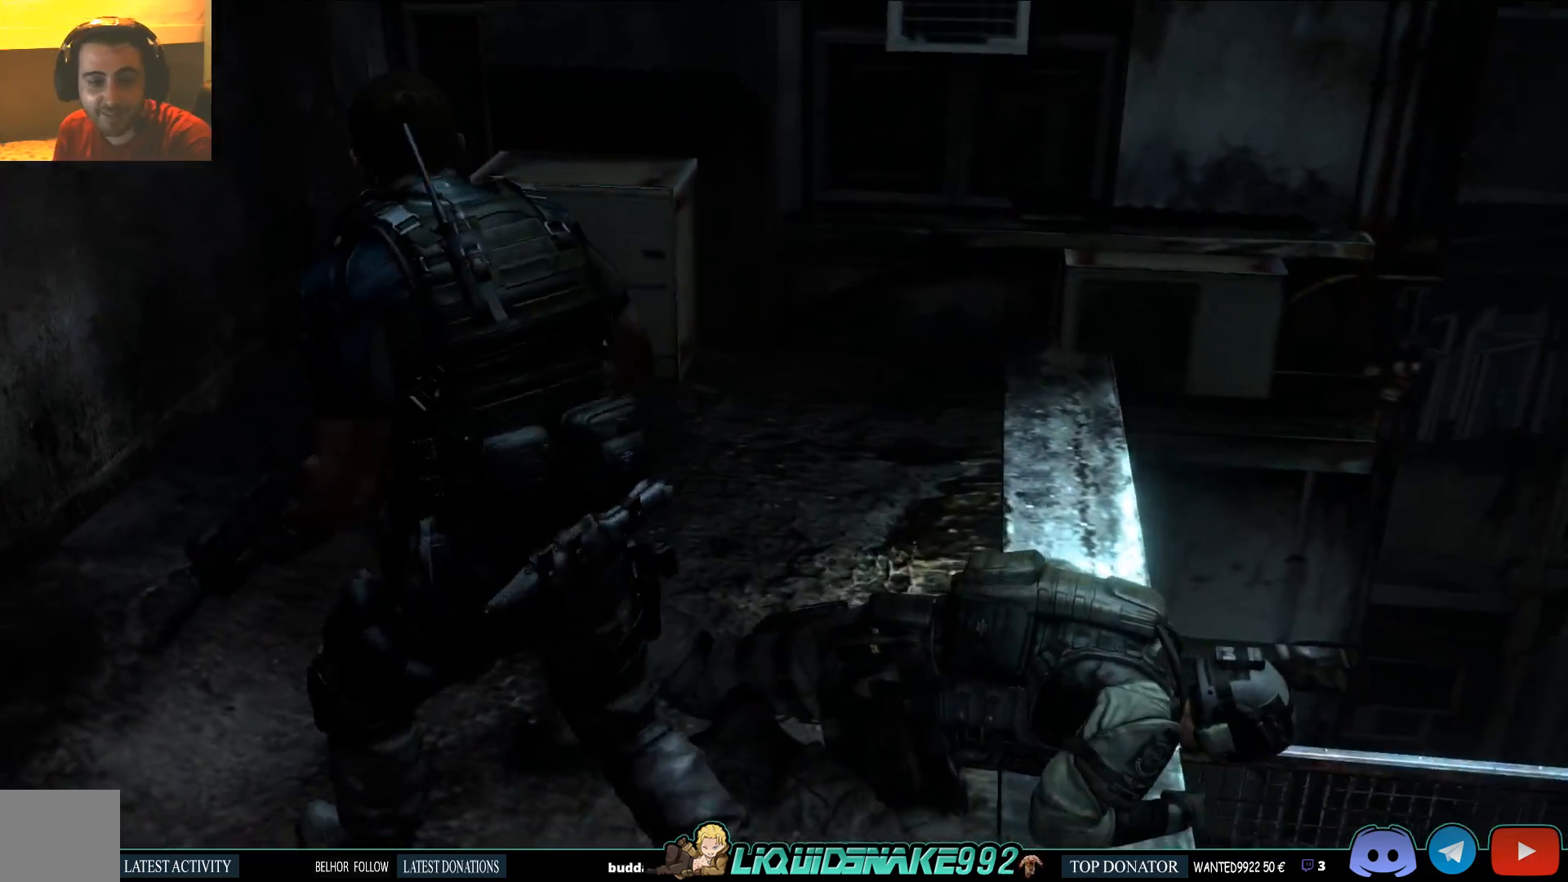
{"buttons": [], "left_stick": "up-left", "right_stick": "center", "events": [[83, "left_stick", "up-left"], [133, "right_stick", "down-right"], [350, "right_stick", "center"]]}
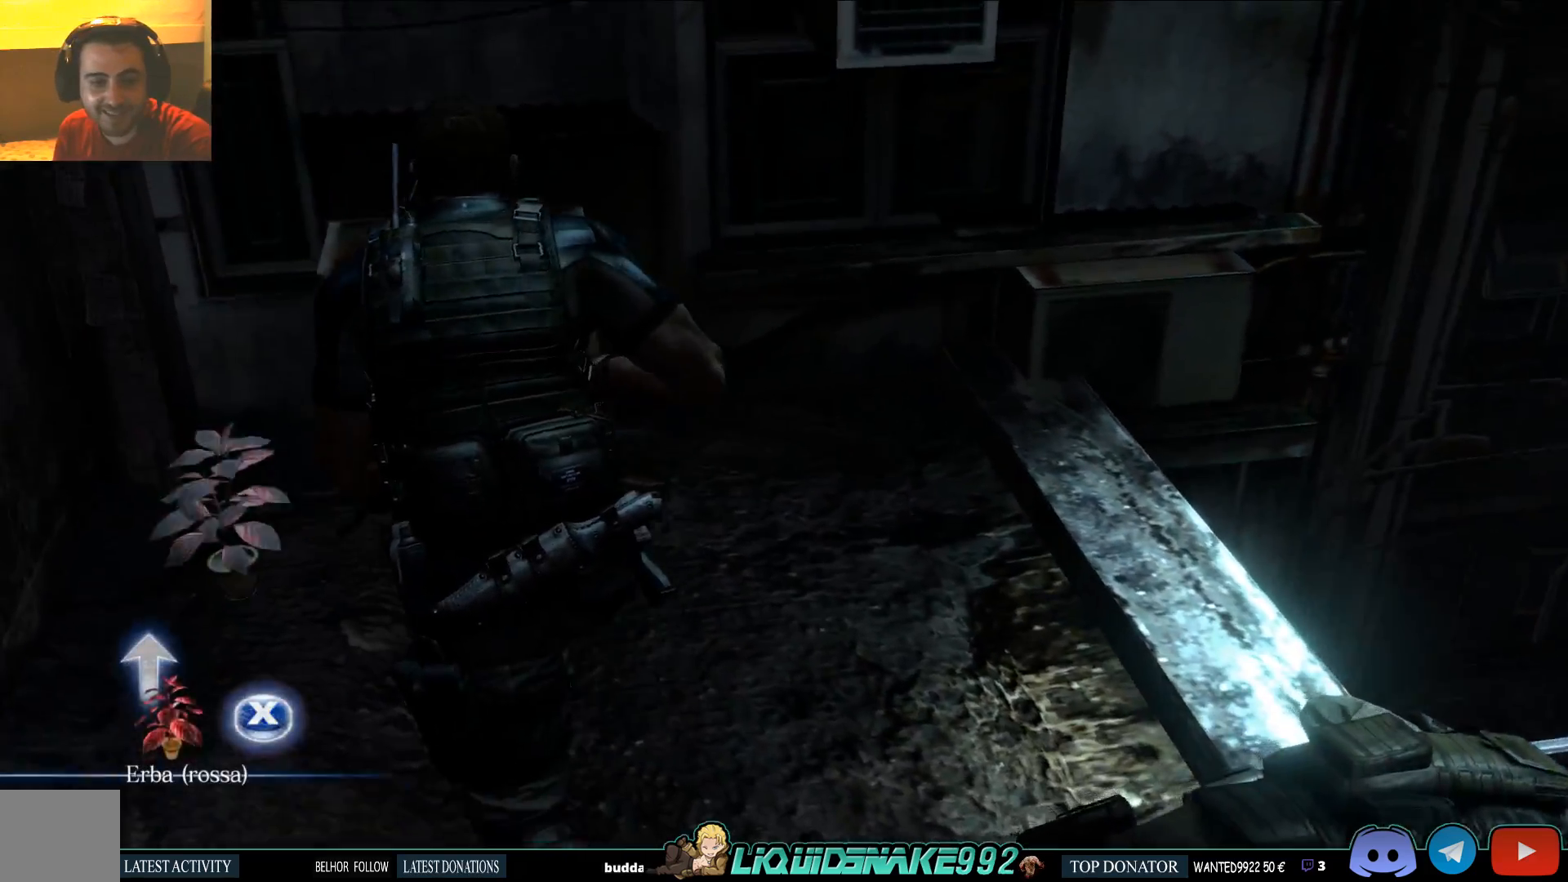
{"buttons": [], "left_stick": "up-right", "right_stick": "right", "events": [[17, "SQUARE", "down"], [33, "left_stick", "center"], [50, "right_stick", "right"], [133, "SQUARE", "up"], [433, "left_stick", "up-right"]]}
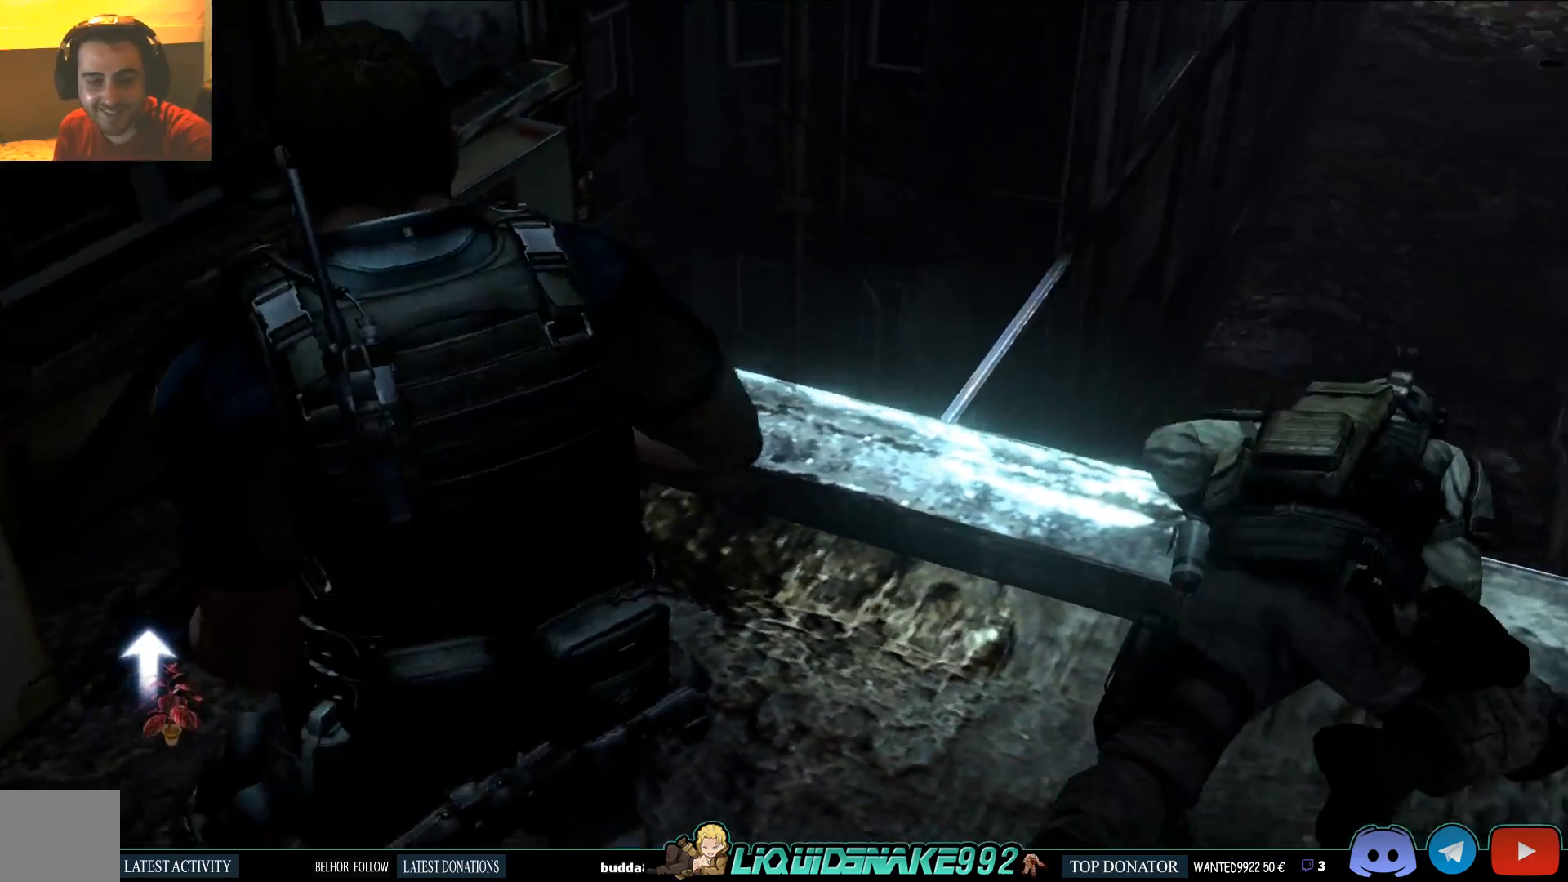
{"buttons": [], "left_stick": "center", "right_stick": "center", "events": [[17, "right_stick", "center"], [133, "TRIANGLE", "down"], [150, "left_stick", "center"], [233, "TRIANGLE", "up"]]}
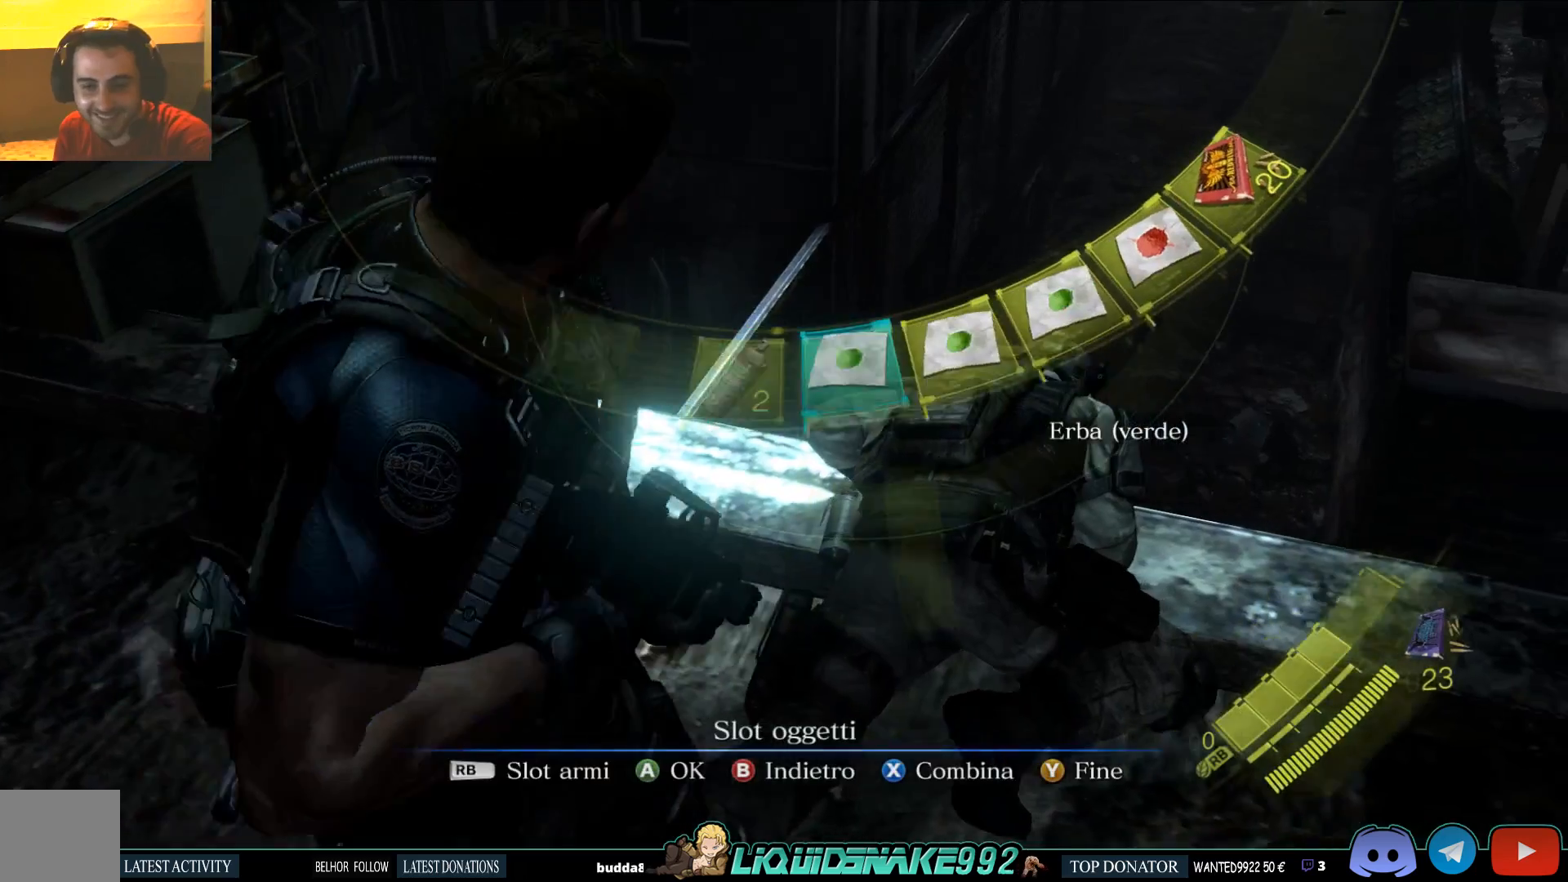
{"buttons": [], "left_stick": "center", "right_stick": "center", "events": []}
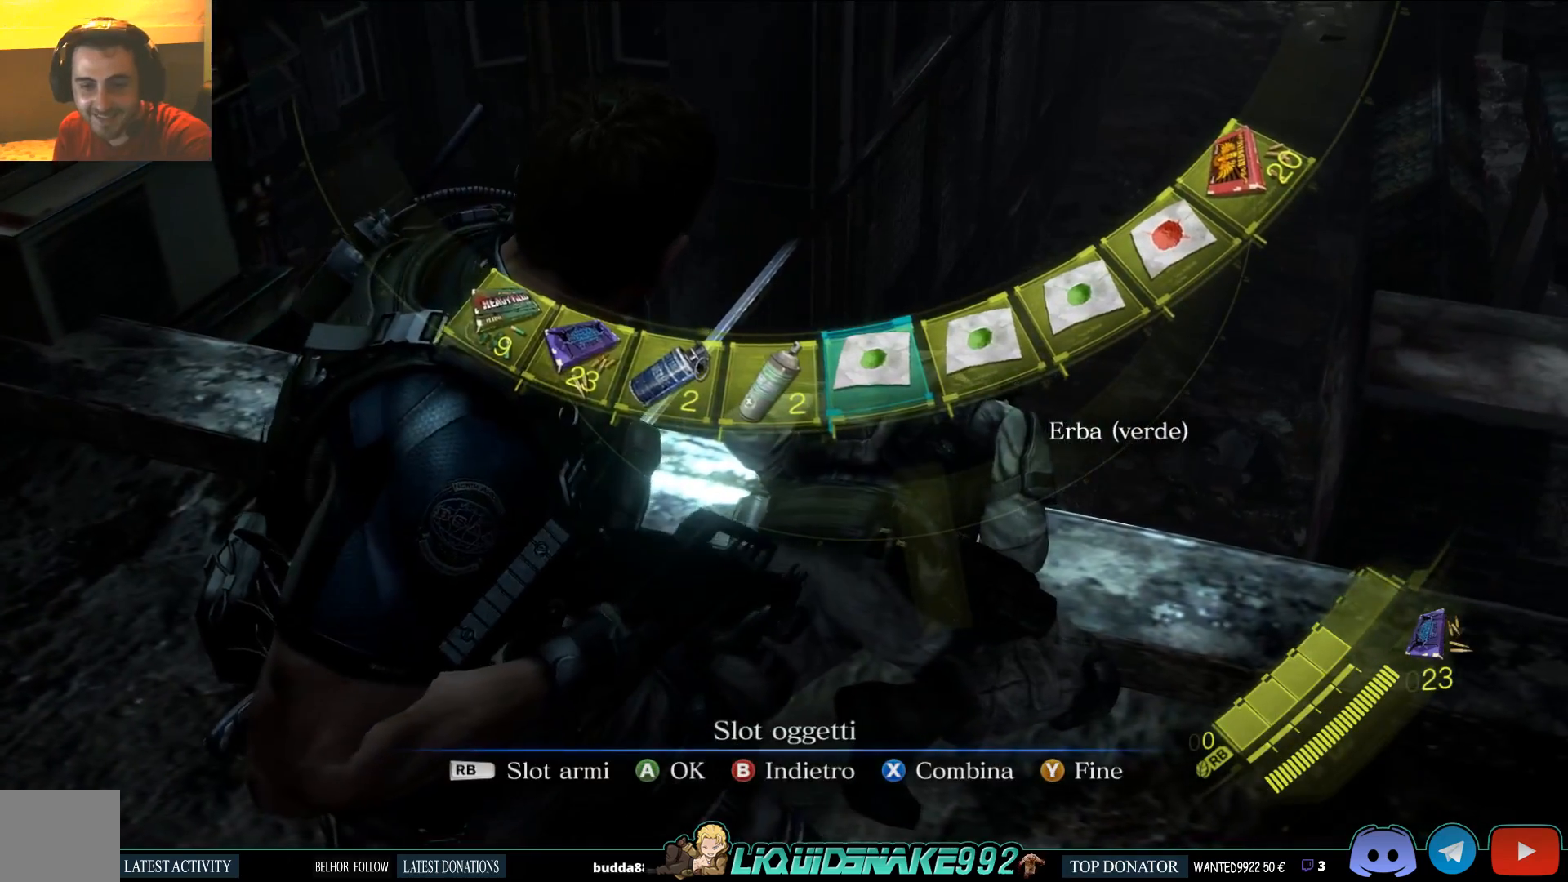
{"buttons": [], "left_stick": "center", "right_stick": "center", "events": [[67, "CROSS", "down"], [167, "CROSS", "up"]]}
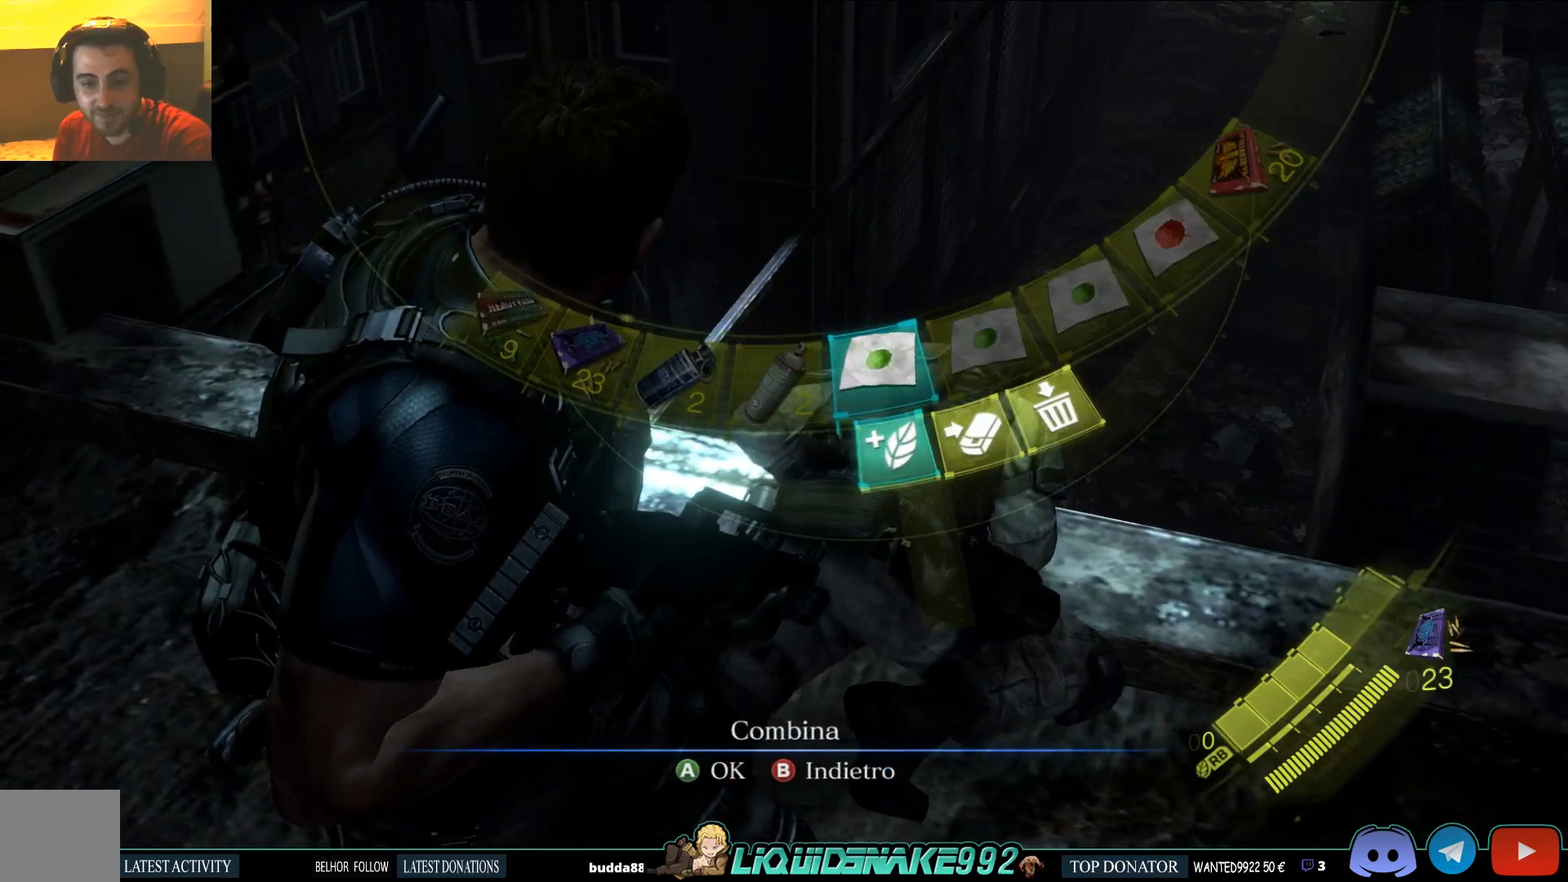
{"buttons": [], "left_stick": "center", "right_stick": "center", "events": [[283, "CROSS", "down"], [350, "CROSS", "up"]]}
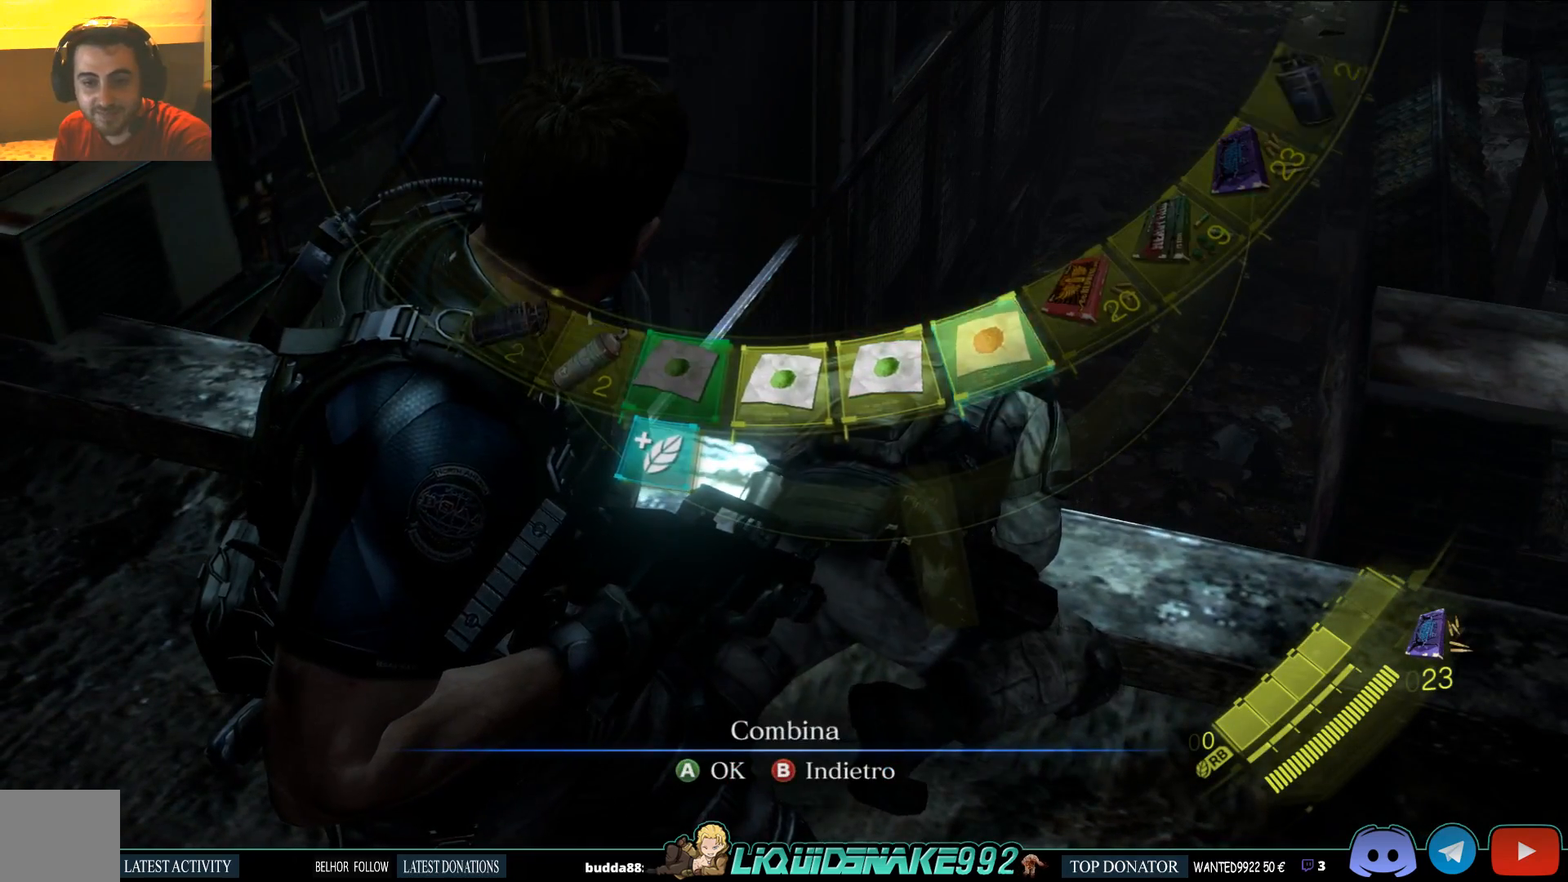
{"buttons": [], "left_stick": "center", "right_stick": "center", "events": []}
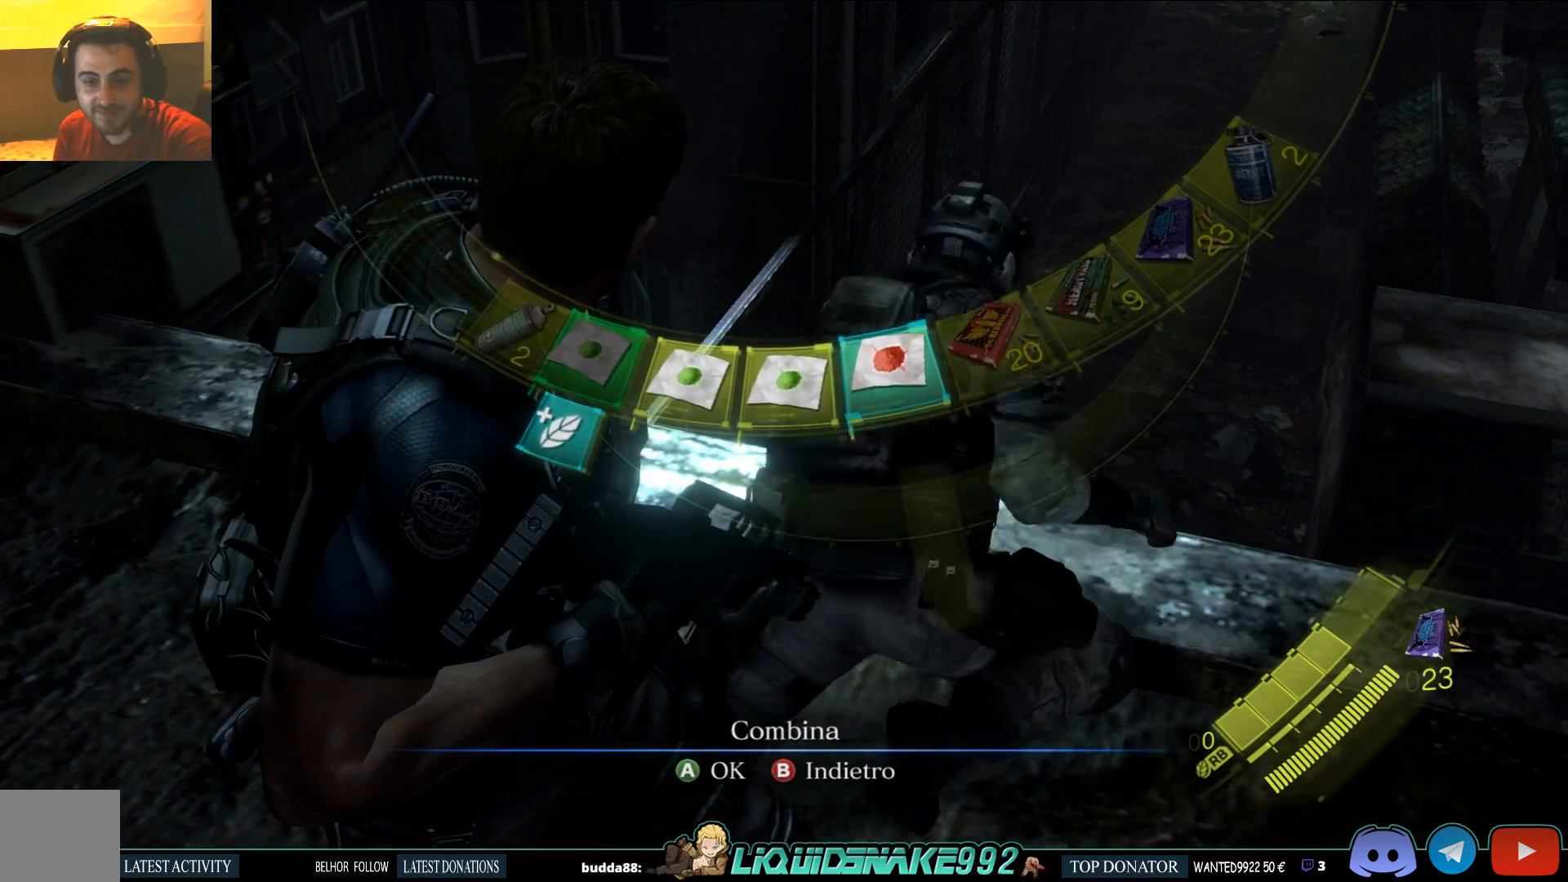
{"buttons": [], "left_stick": "center", "right_stick": "center", "events": [[150, "CROSS", "down"], [200, "CROSS", "up"]]}
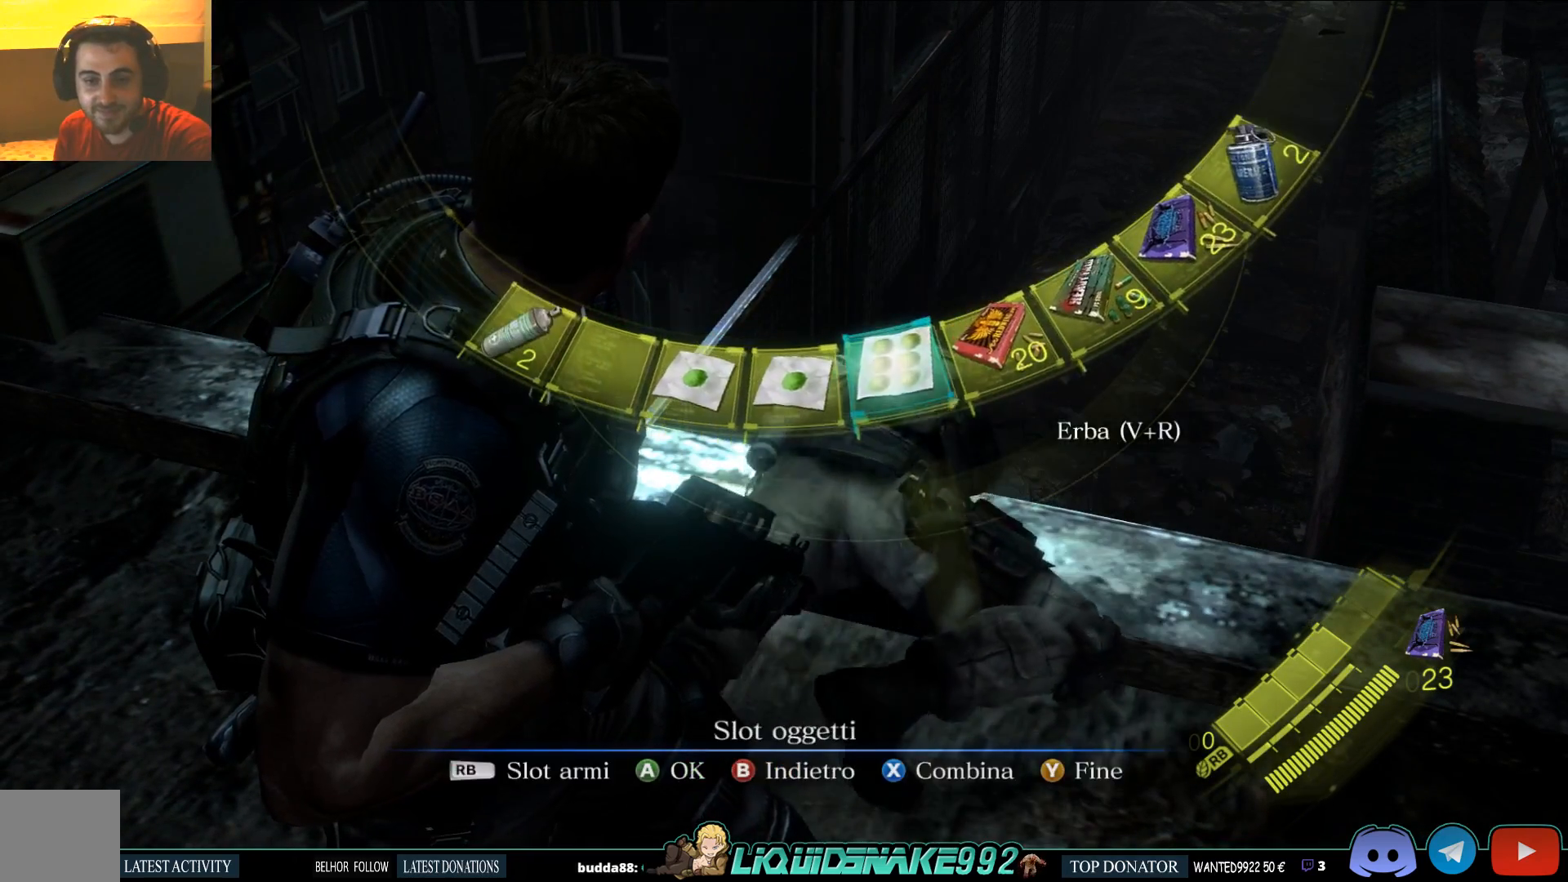
{"buttons": [], "left_stick": "center", "right_stick": "center", "events": [[417, "CROSS", "down"], [483, "CROSS", "up"]]}
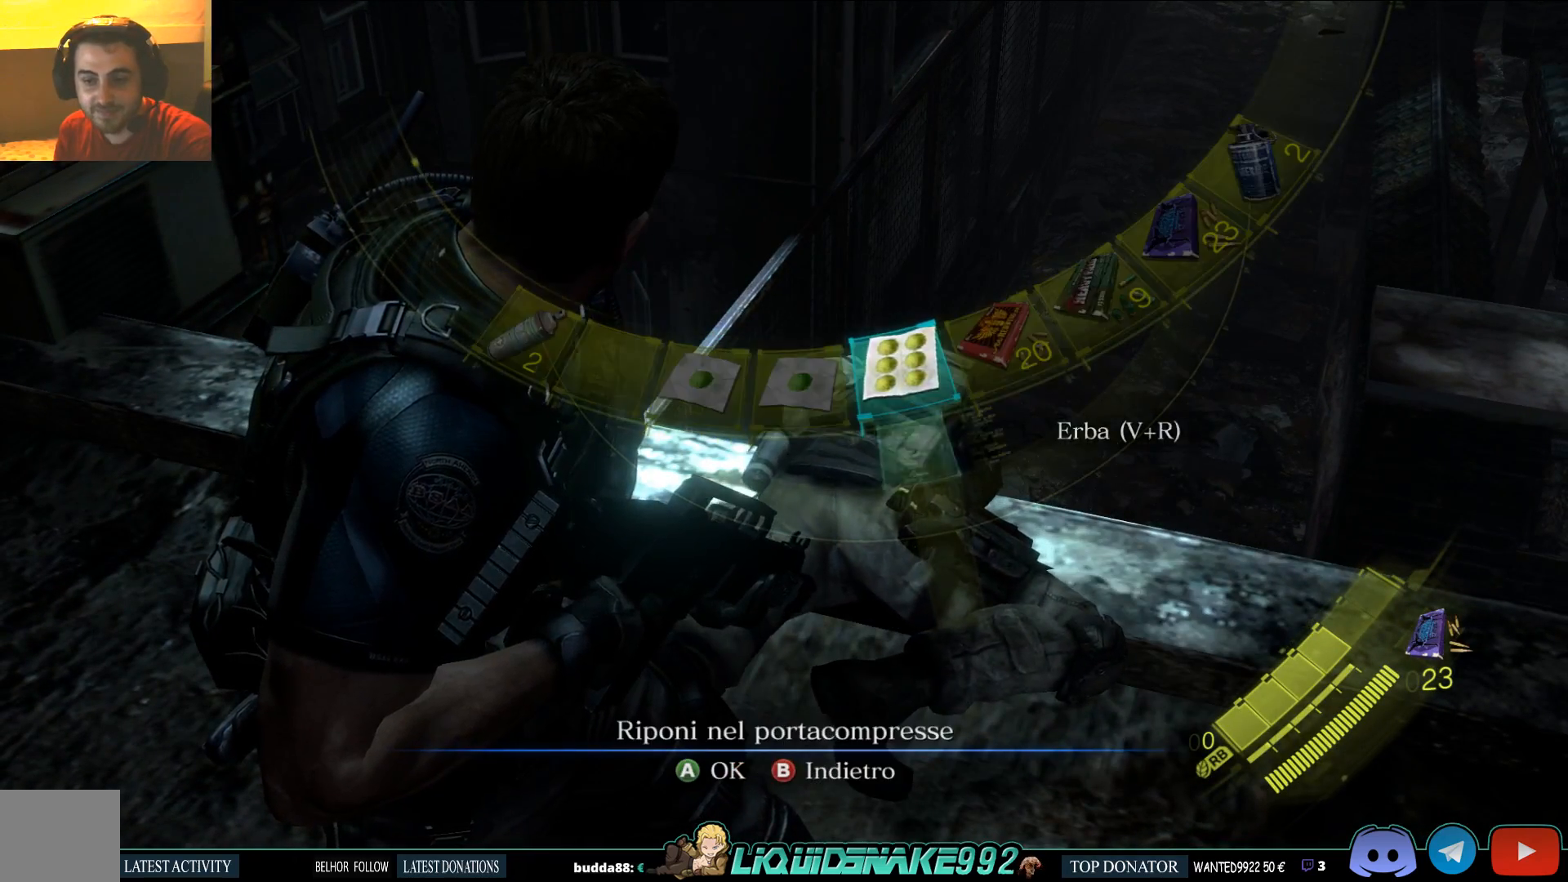
{"buttons": [], "left_stick": "center", "right_stick": "center", "events": []}
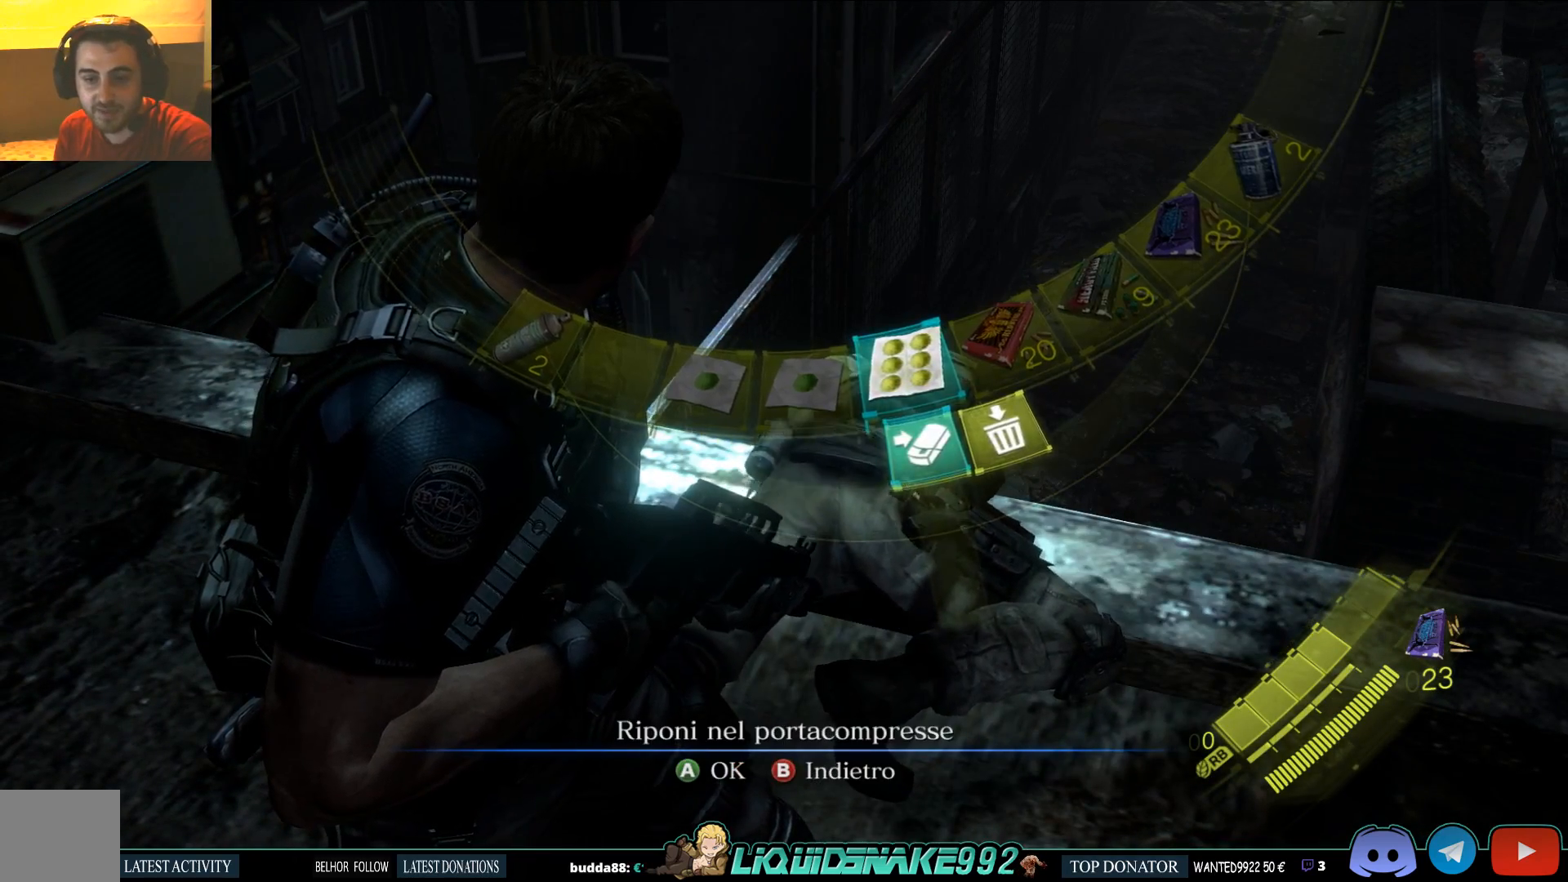
{"buttons": [], "left_stick": "center", "right_stick": "center", "events": [[83, "CROSS", "down"], [133, "CROSS", "up"]]}
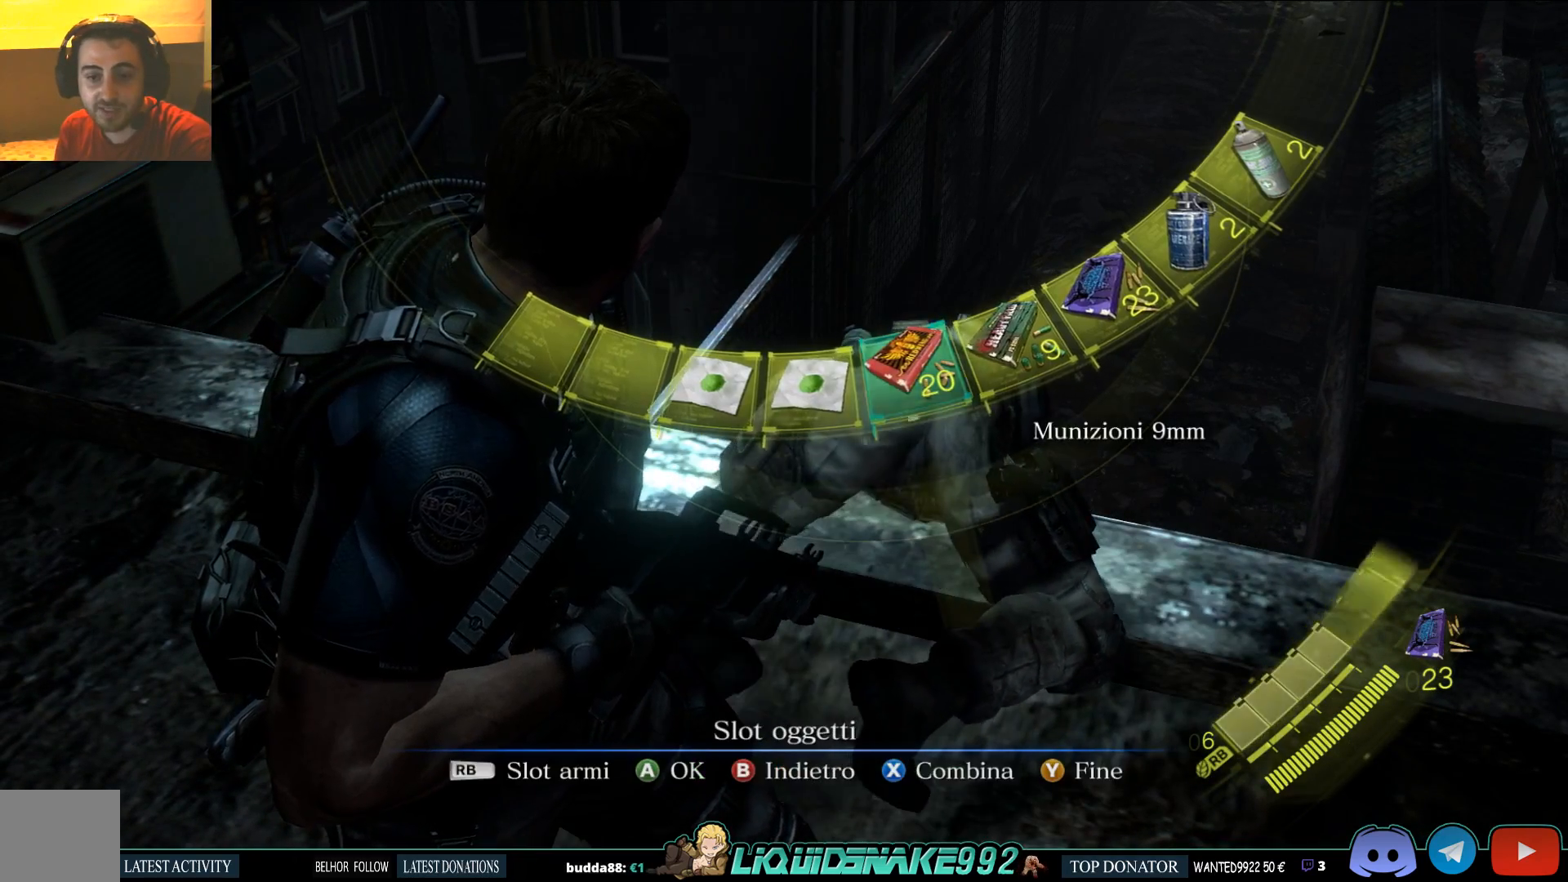
{"buttons": ["CIRCLE"], "left_stick": "center", "right_stick": "center", "events": [[417, "CIRCLE", "down"]]}
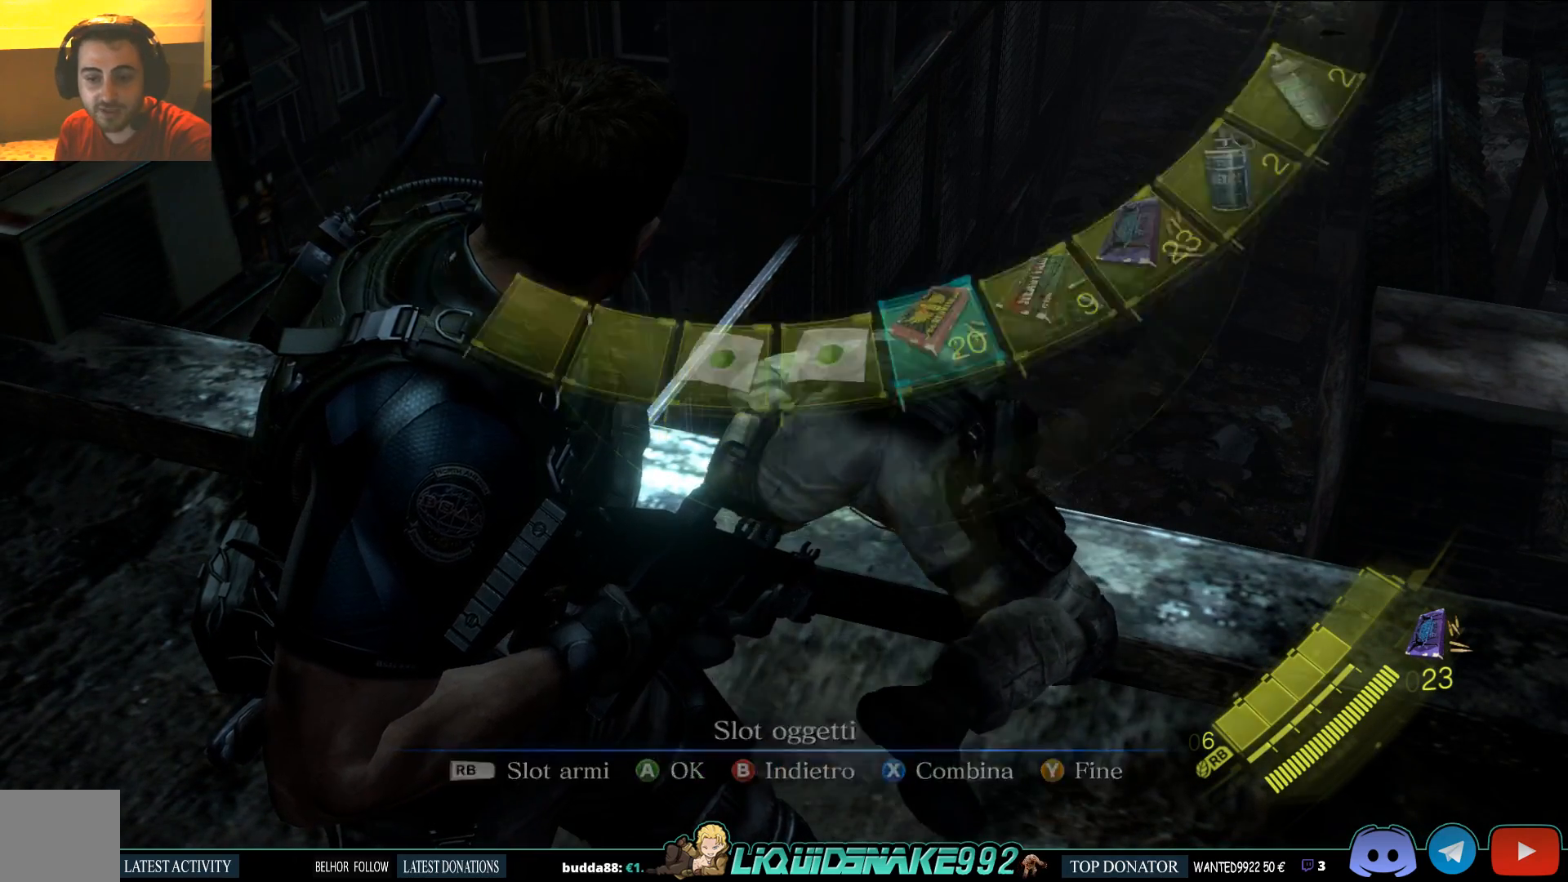
{"buttons": [], "left_stick": "center", "right_stick": "center", "events": [[33, "CIRCLE", "up"]]}
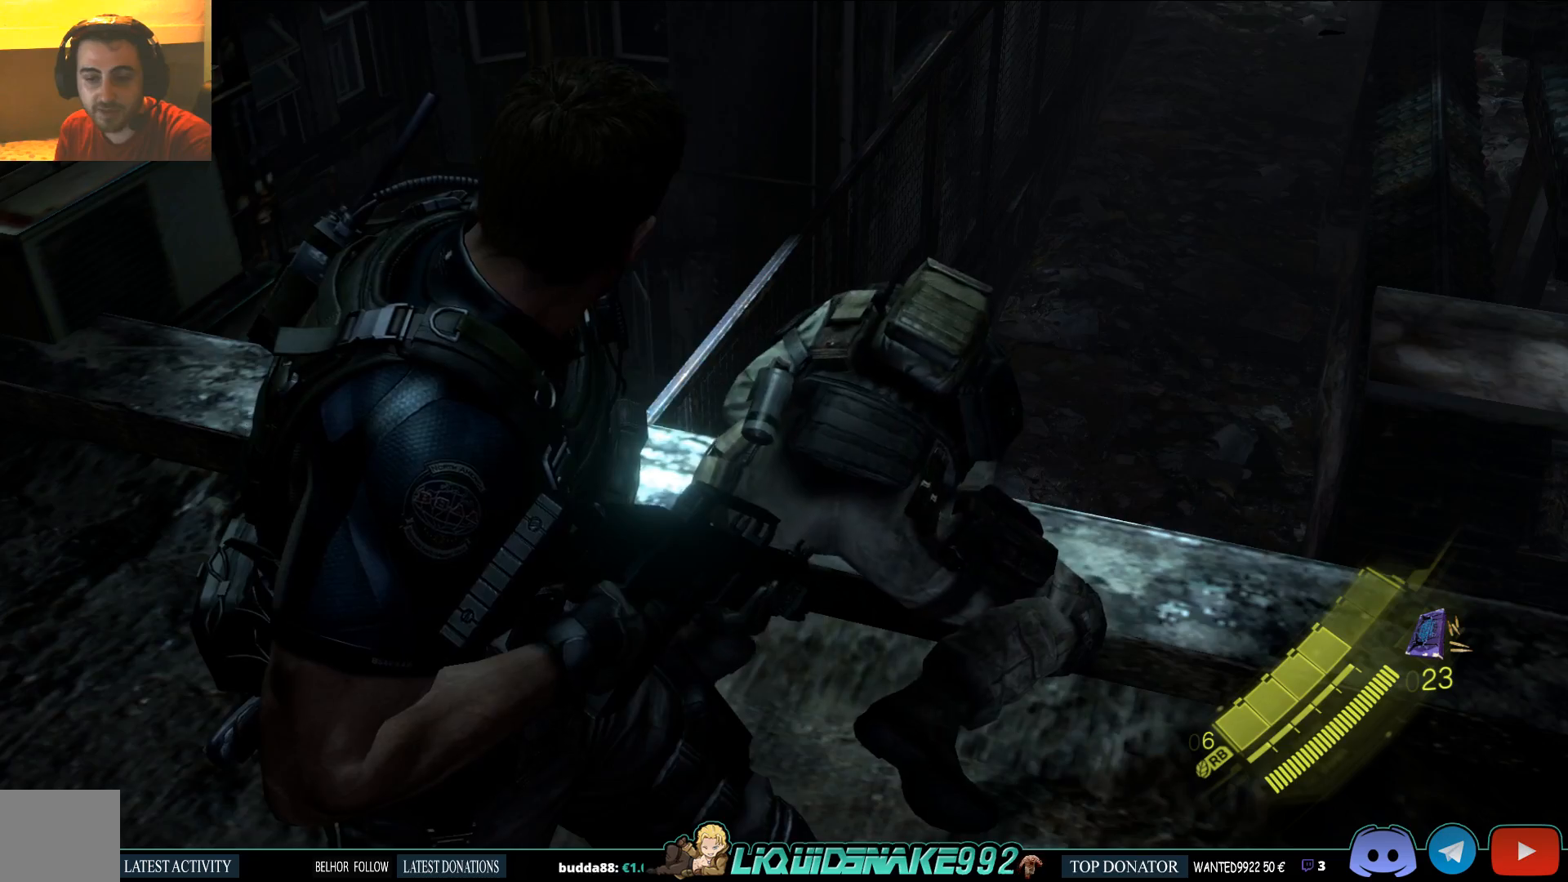
{"buttons": [], "left_stick": "center", "right_stick": "center", "events": [[250, "right_stick", "left"], [450, "right_stick", "center"]]}
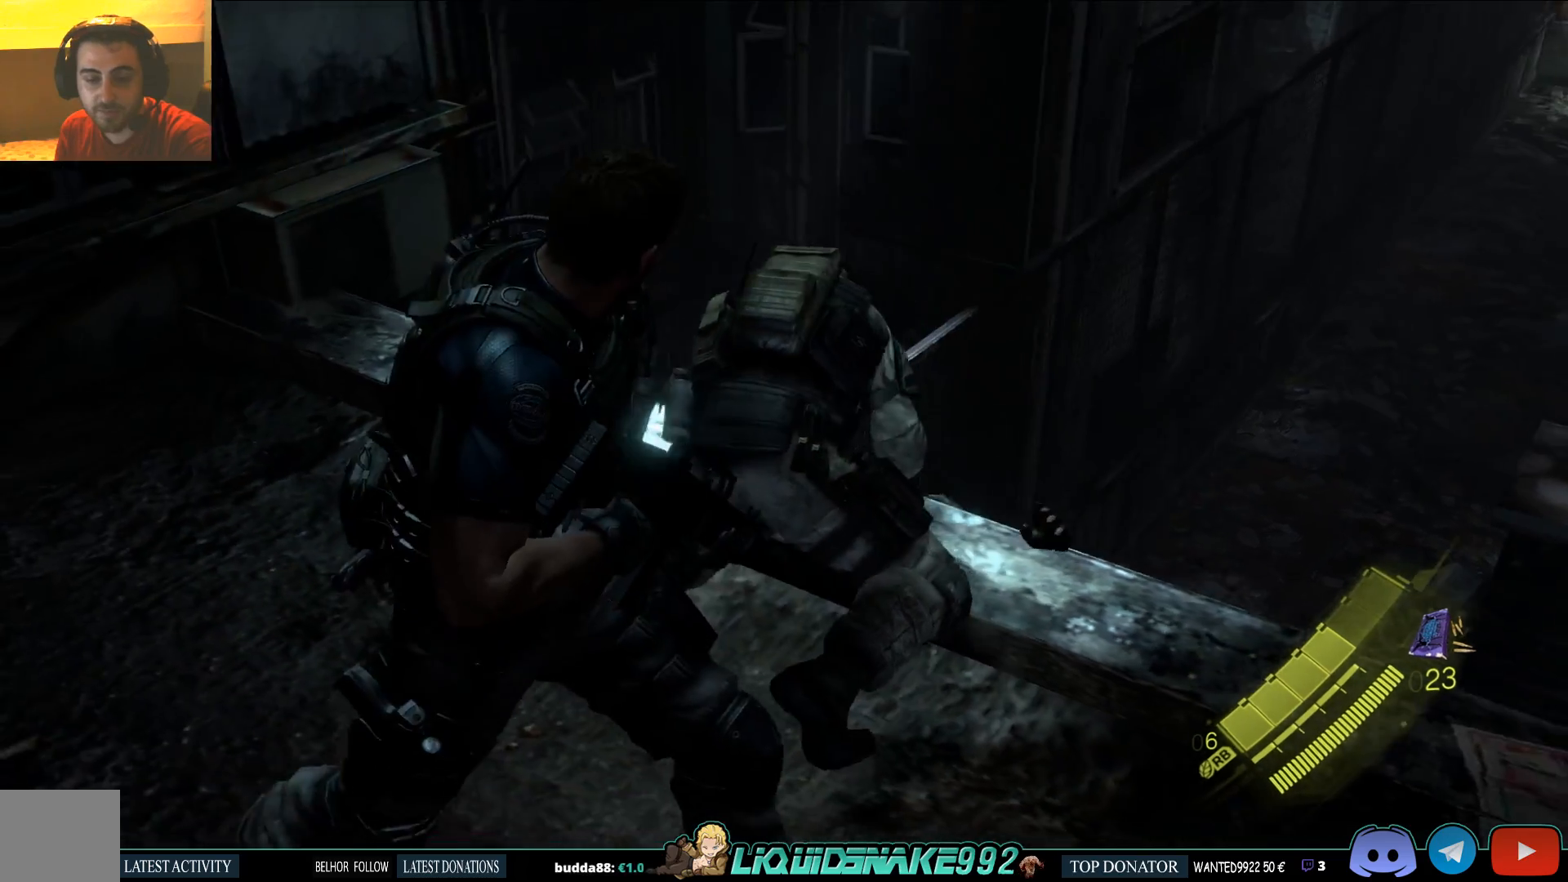
{"buttons": [], "left_stick": "center", "right_stick": "center", "events": [[150, "right_stick", "left"], [350, "right_stick", "center"]]}
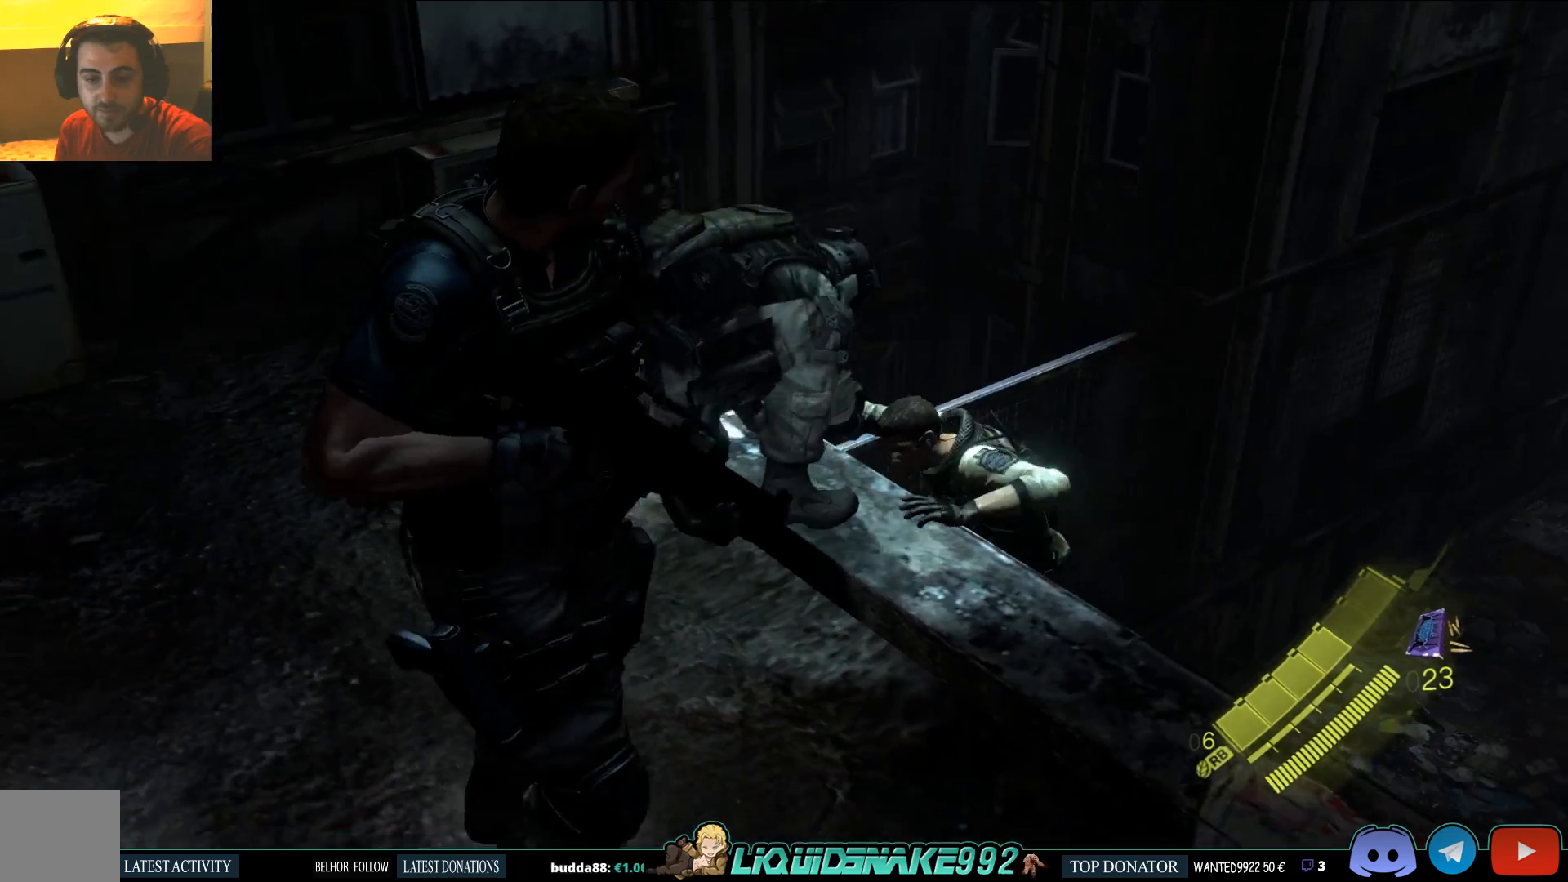
{"buttons": [], "left_stick": "center", "right_stick": "center", "events": [[33, "left_stick", "down-right"], [33, "right_stick", "left"], [100, "right_stick", "up-left"], [167, "left_stick", "center"], [250, "right_stick", "center"]]}
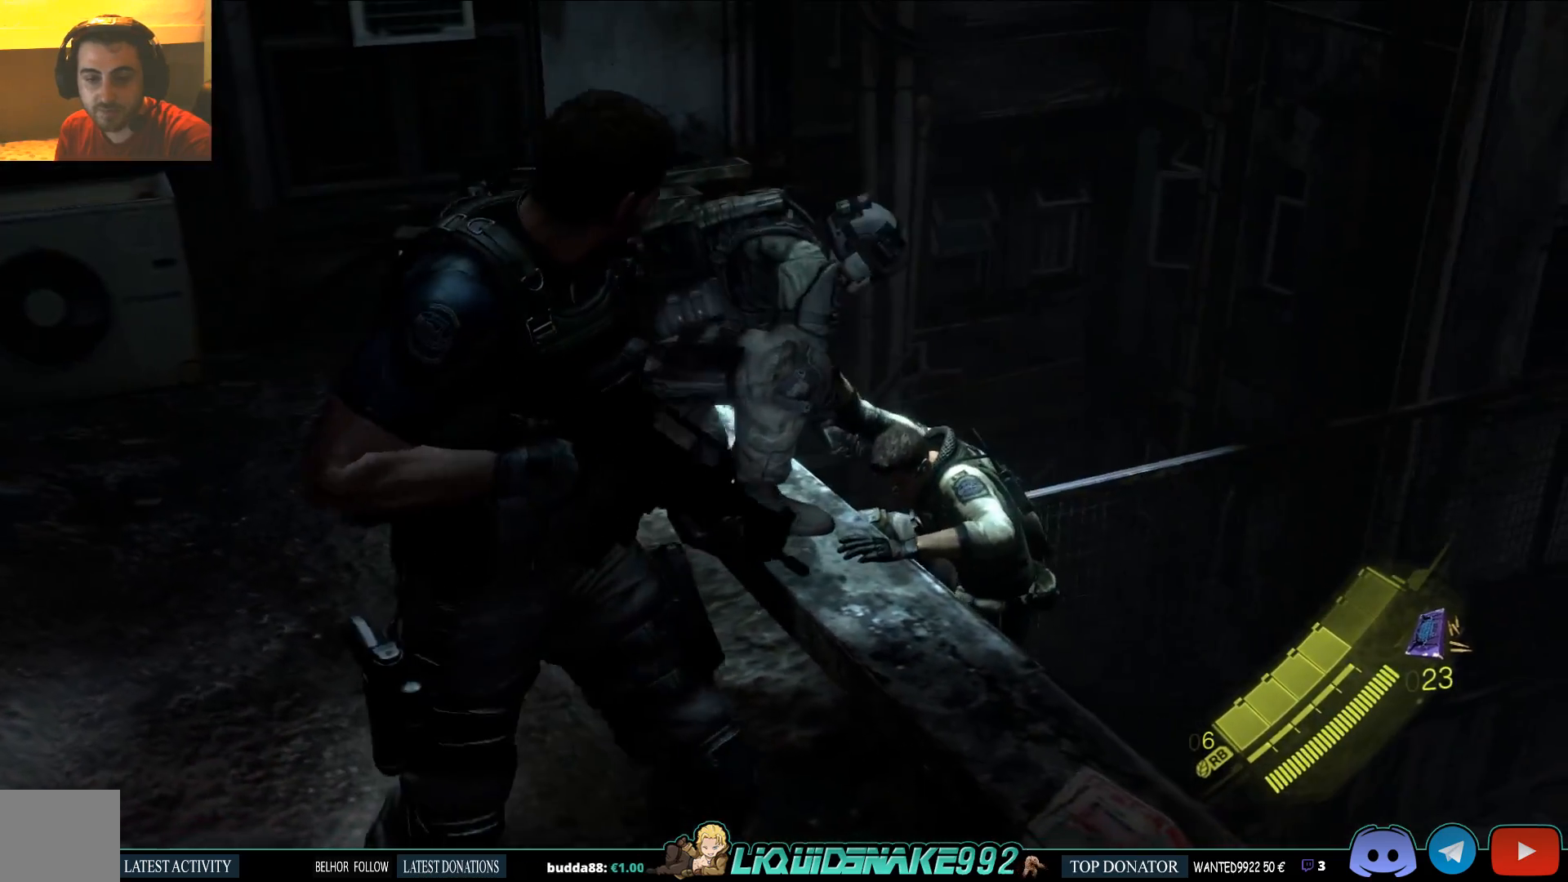
{"buttons": [], "left_stick": "down", "right_stick": "center", "events": [[83, "left_stick", "down"], [83, "right_stick", "up"], [250, "right_stick", "center"]]}
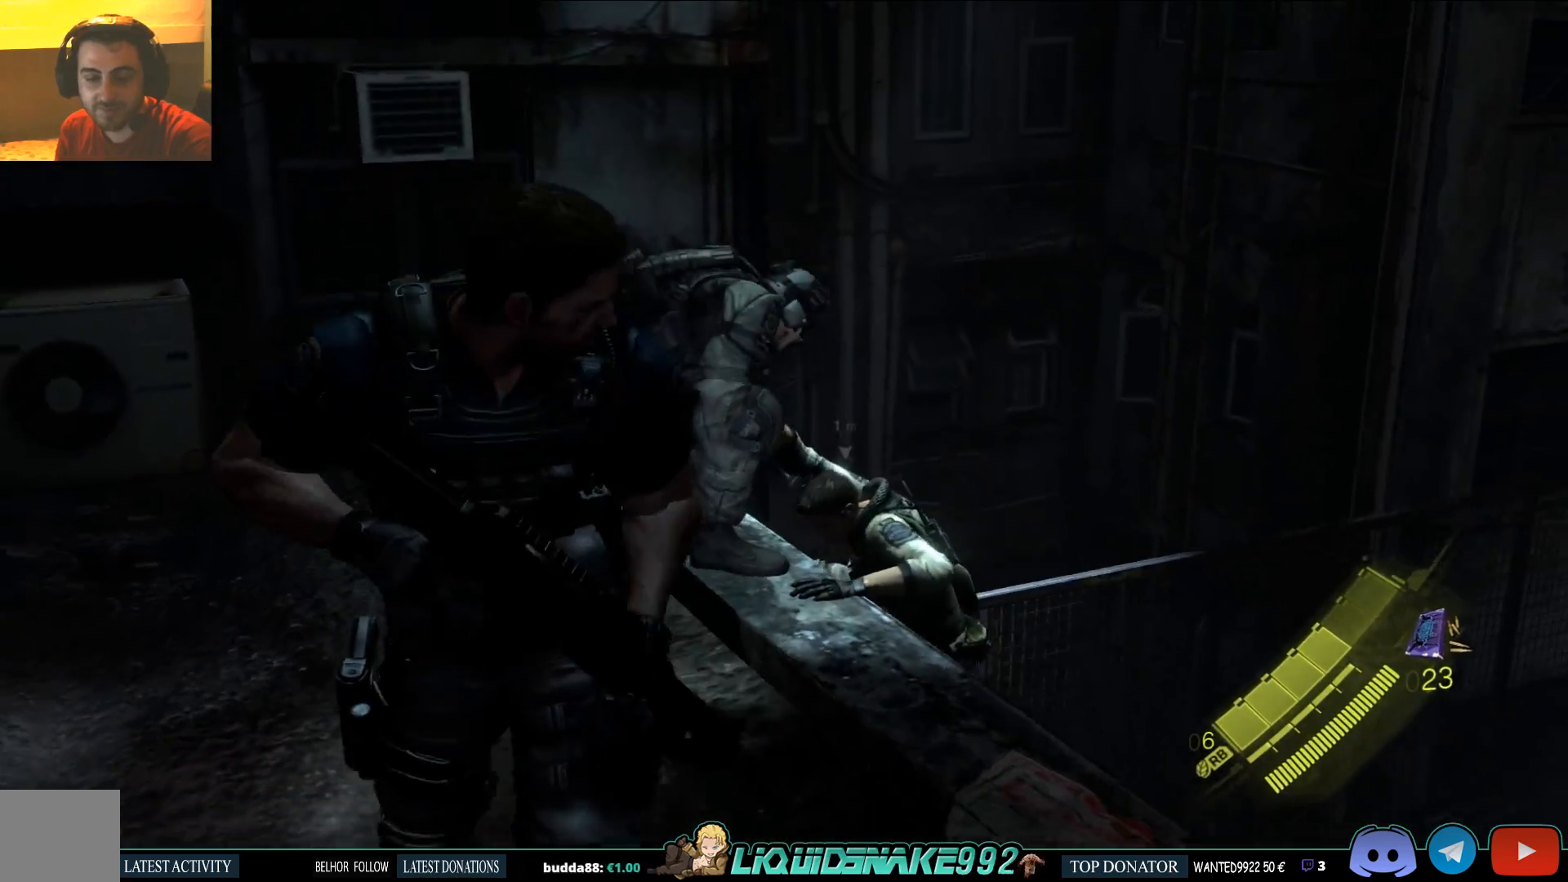
{"buttons": ["L2"], "left_stick": "down", "right_stick": "center", "events": [[33, "L2", "down"]]}